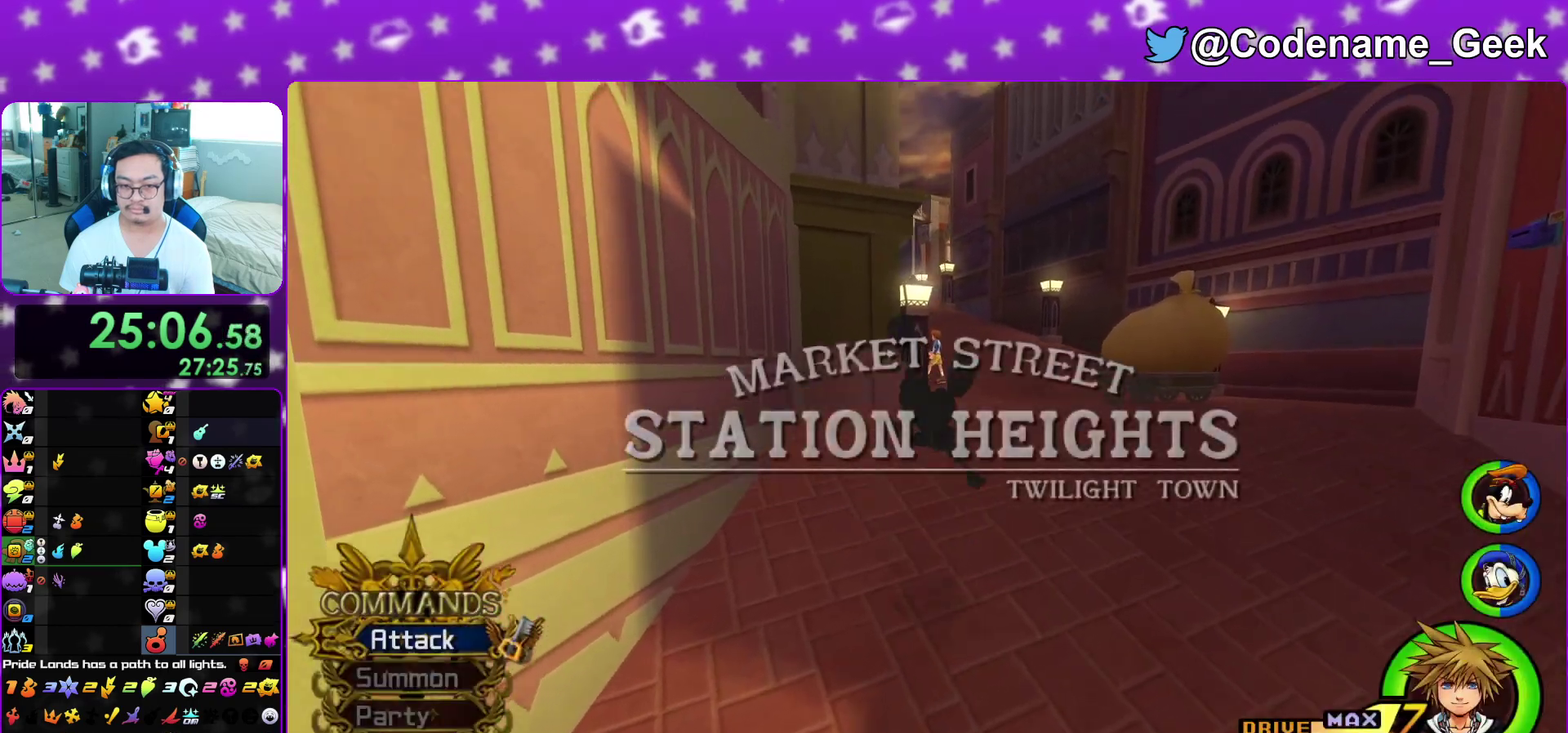
Gameplay with a controller (Nintendo layout); each line is a JSON object with the inputs held at the frame after it (dt_ms = milliseconds from this image to that frame). "events" lists button and stick changes between this image and that frame as [ms after this image, input, new state], when the widget could be followed in between. This overlay highlights the sticks when they move; stick clicks (L3 R3) are not distinguishable. Not read: L3 R3 SELECT START.
{"dt_ms": 500, "buttons": ["Y"], "left_stick": "up", "right_stick": "center", "events": [[17, "B", "up"], [67, "B", "down"], [233, "B", "up"], [300, "Y", "down"], [500, "left_stick", "up"]]}
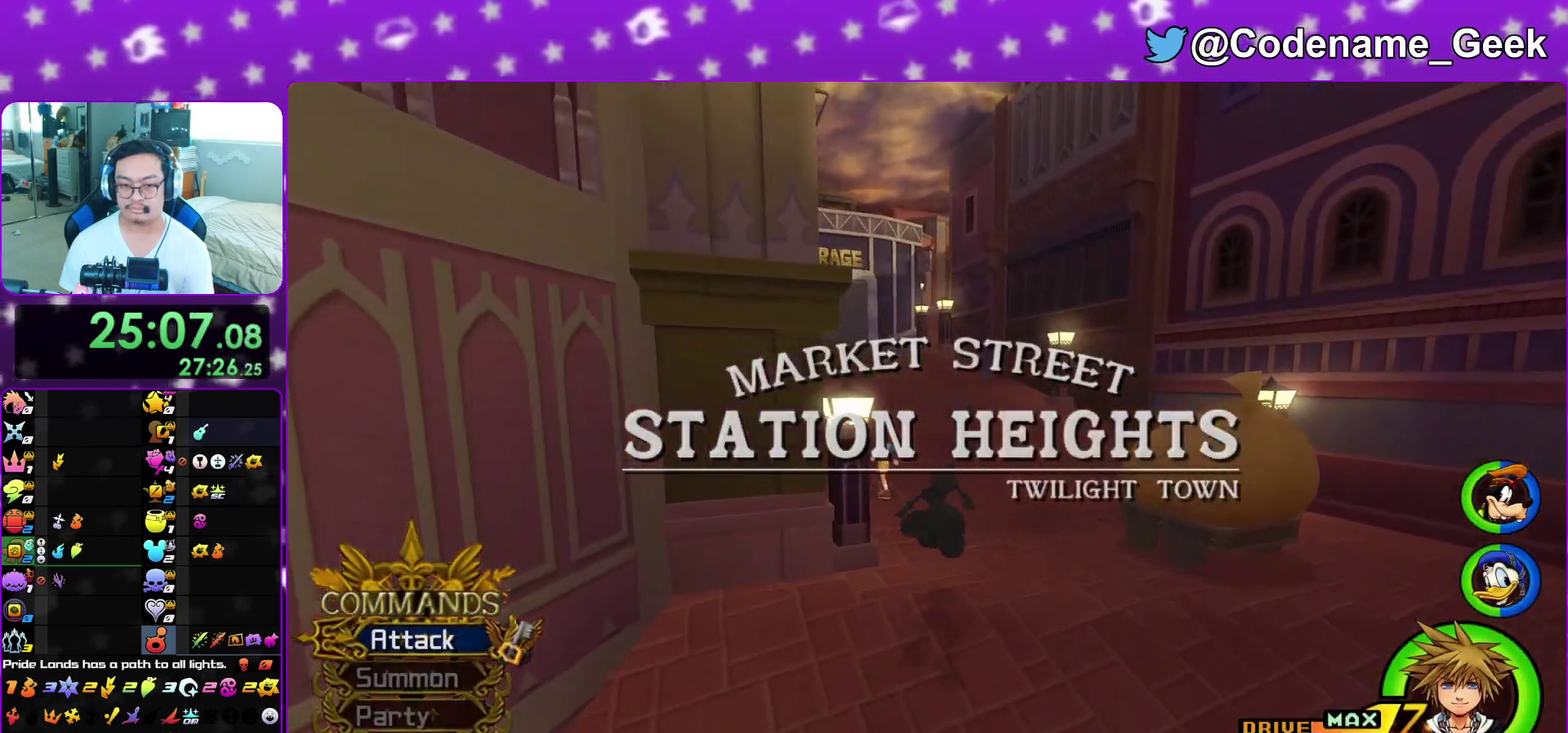
{"dt_ms": 500, "buttons": ["B"], "left_stick": "up", "right_stick": "center", "events": [[317, "Y", "up"], [417, "B", "down"]]}
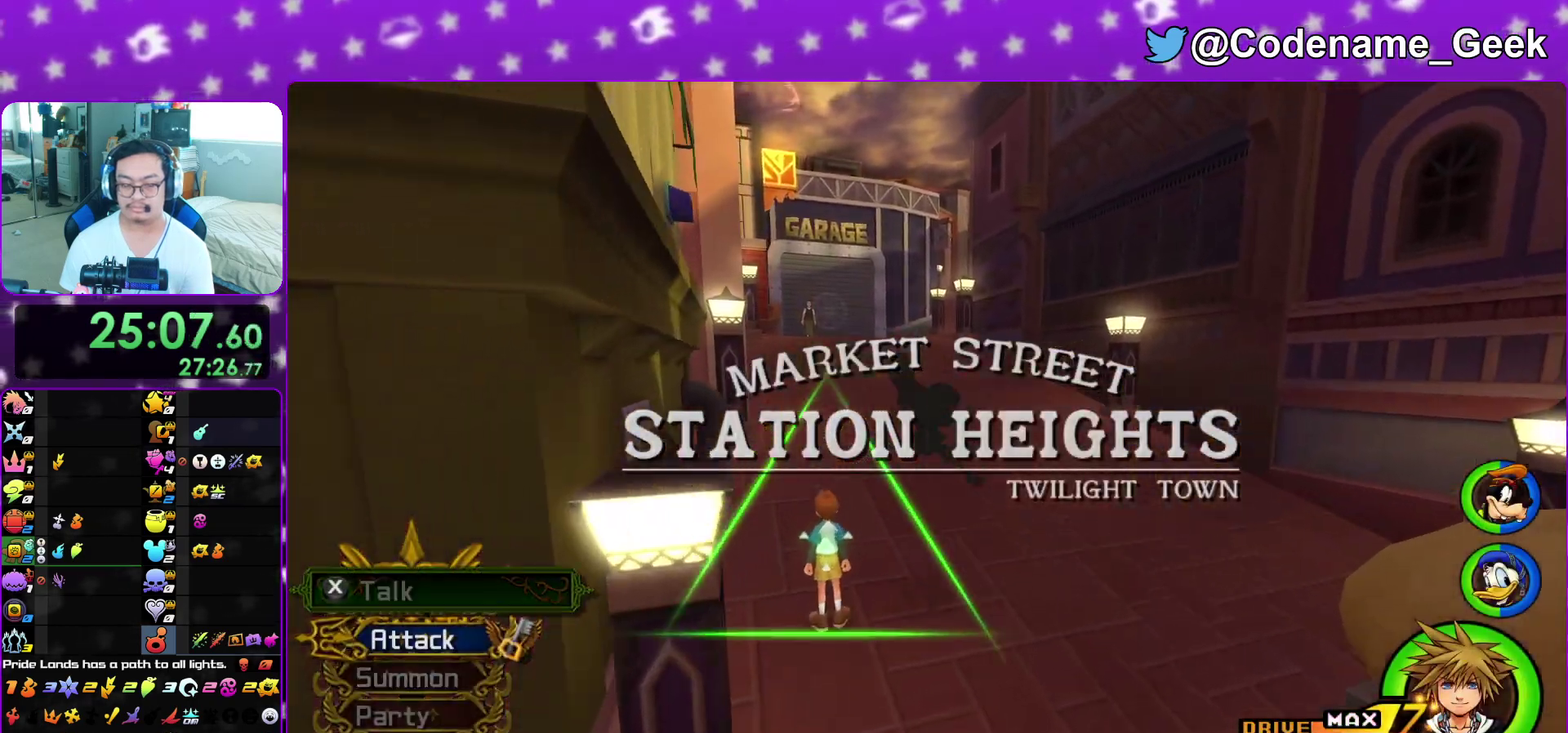
{"dt_ms": 400, "buttons": ["B"], "left_stick": "up", "right_stick": "center", "events": []}
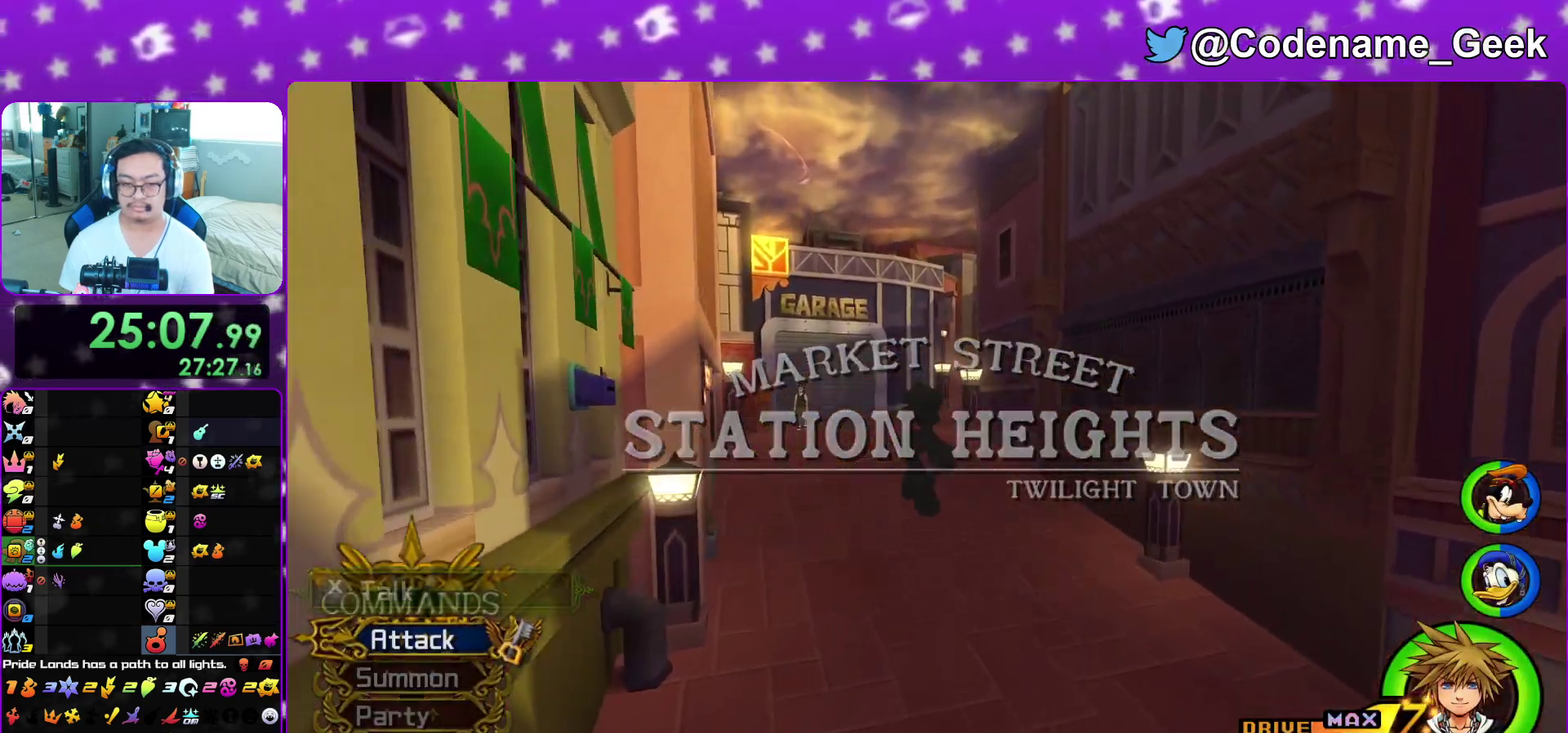
{"dt_ms": 600, "buttons": ["Y"], "left_stick": "center", "right_stick": "center", "events": [[50, "B", "up"], [100, "Y", "down"], [183, "left_stick", "center"], [300, "DPAD_UP", "down"], [350, "A", "down"], [400, "DPAD_UP", "up"], [483, "A", "up"], [483, "DPAD_UP", "down"], [567, "DPAD_UP", "up"]]}
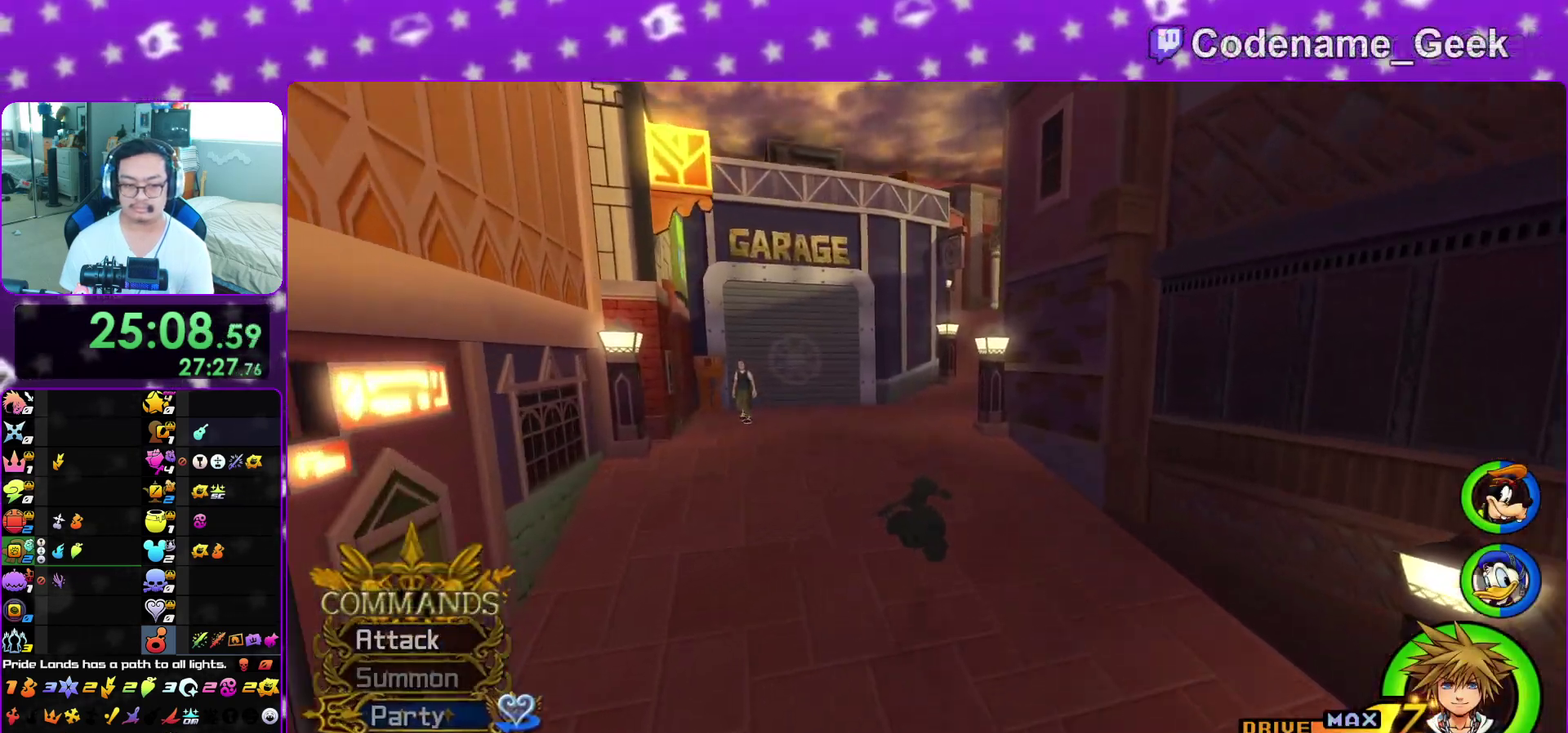
{"dt_ms": 300, "buttons": ["Y"], "left_stick": "center", "right_stick": "right", "events": [[83, "DPAD_LEFT", "down"], [167, "DPAD_LEFT", "up"], [300, "right_stick", "right"]]}
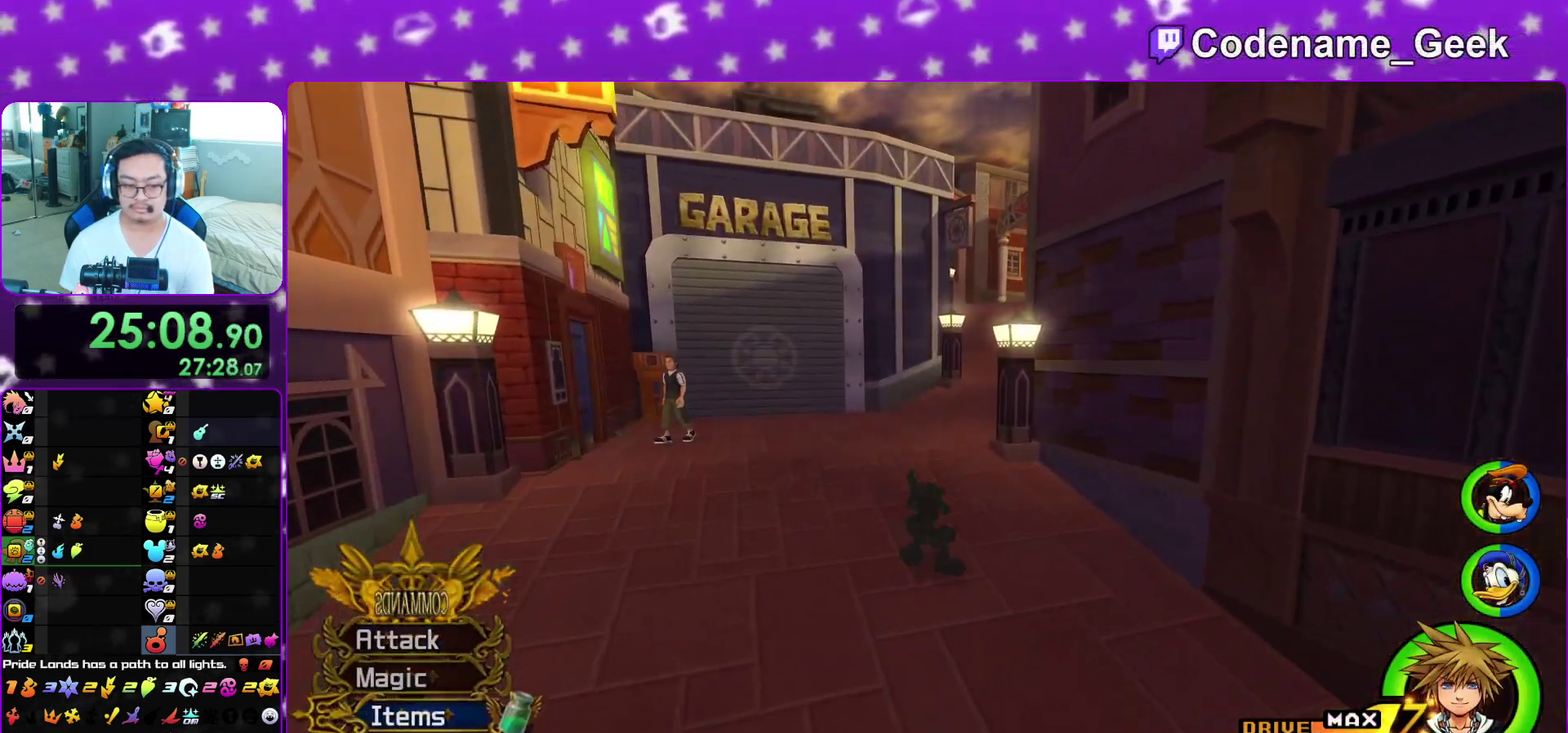
{"dt_ms": 900, "buttons": ["DPAD_UP"], "left_stick": "center", "right_stick": "center", "events": [[17, "left_stick", "up"], [117, "Y", "up"], [133, "right_stick", "center"], [267, "right_stick", "down-right"], [333, "Y", "down"], [333, "right_stick", "center"], [433, "left_stick", "center"], [583, "DPAD_UP", "down"], [617, "Y", "up"], [683, "DPAD_UP", "up"], [750, "DPAD_UP", "down"]]}
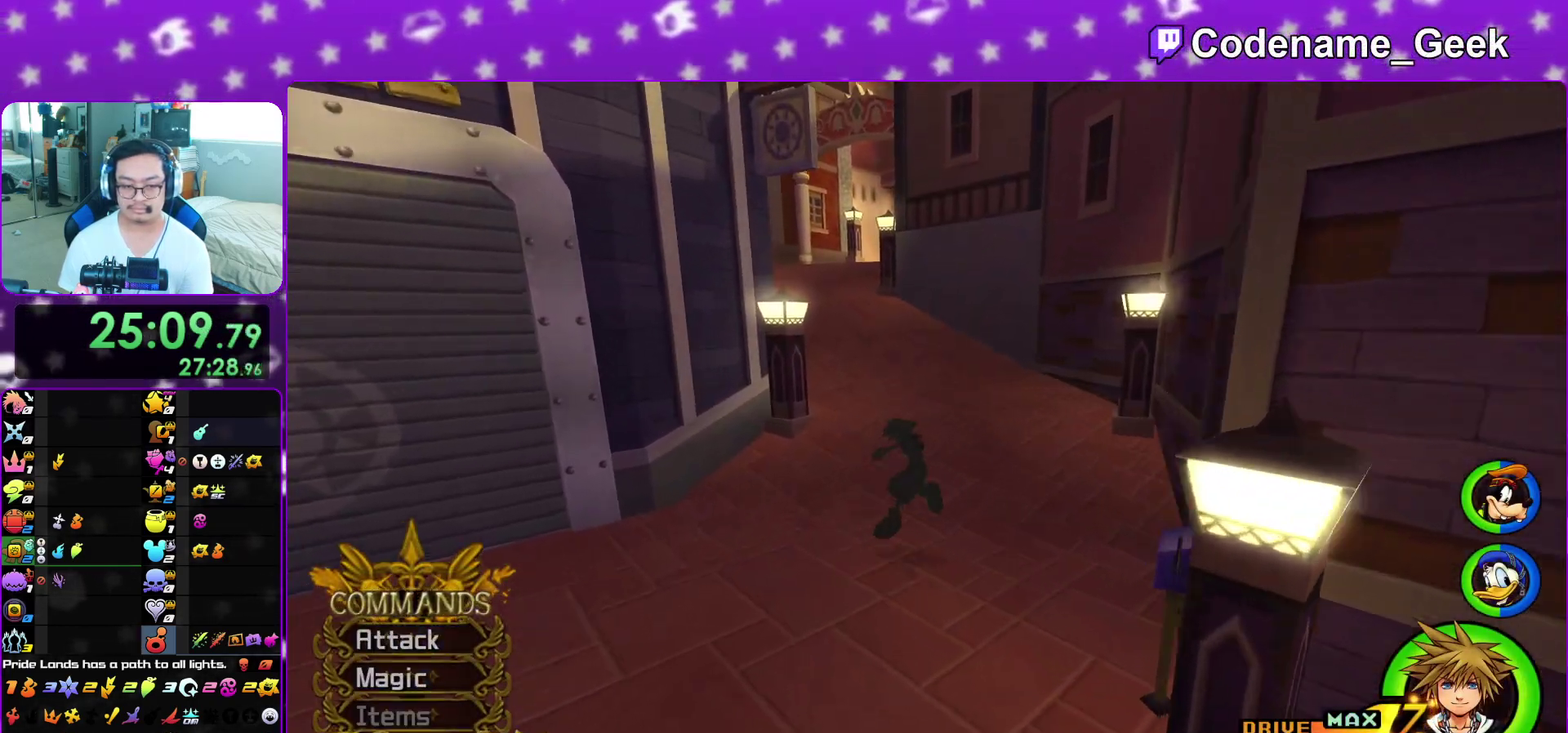
{"dt_ms": 300, "buttons": ["DPAD_UP"], "left_stick": "center", "right_stick": "center", "events": [[133, "A", "down"], [133, "DPAD_UP", "up"], [233, "A", "up"], [300, "DPAD_UP", "down"]]}
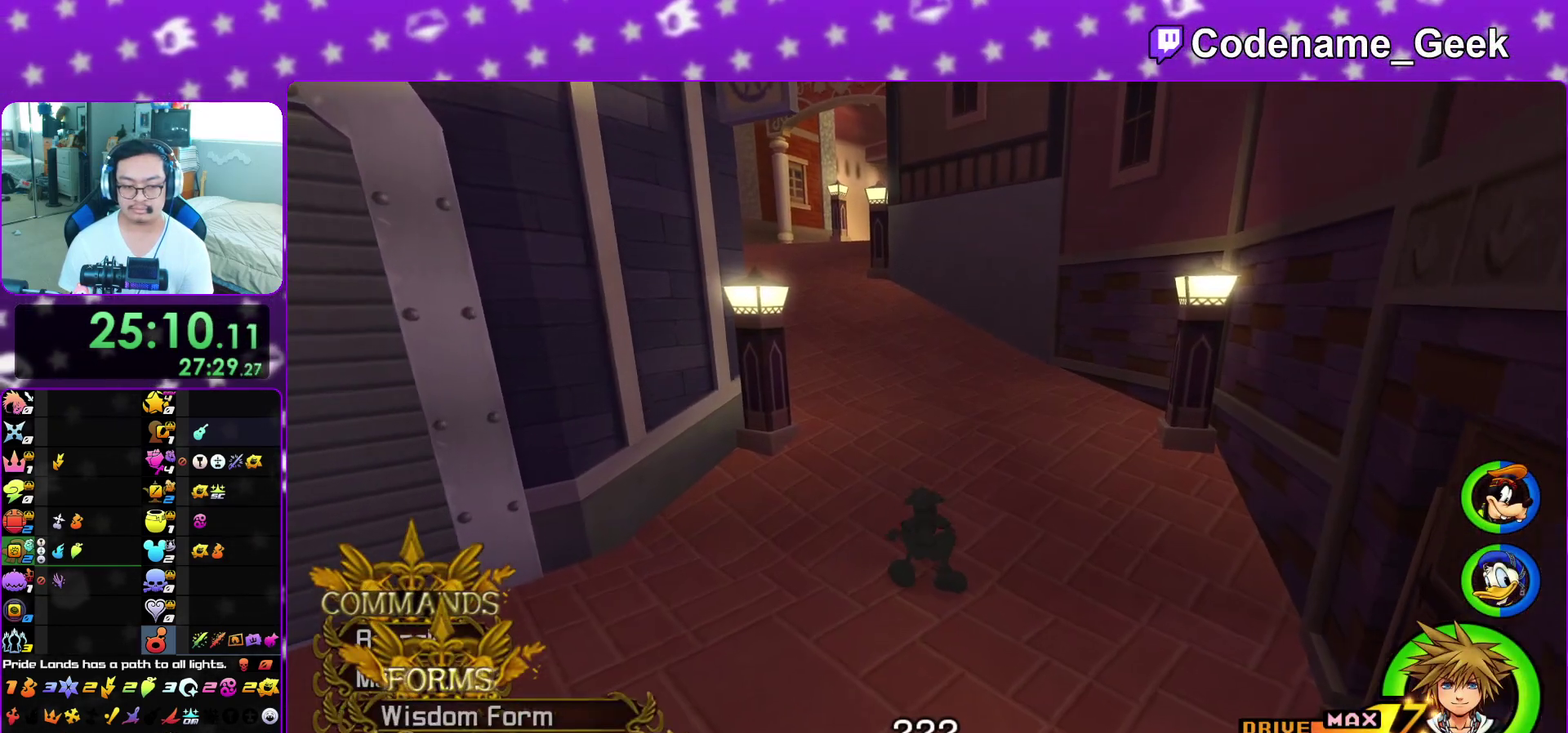
{"dt_ms": 700, "buttons": ["B"], "left_stick": "up", "right_stick": "center", "events": [[83, "DPAD_UP", "up"], [200, "A", "down"], [317, "A", "up"], [383, "A", "down"], [467, "left_stick", "up"], [483, "A", "up"], [617, "B", "down"]]}
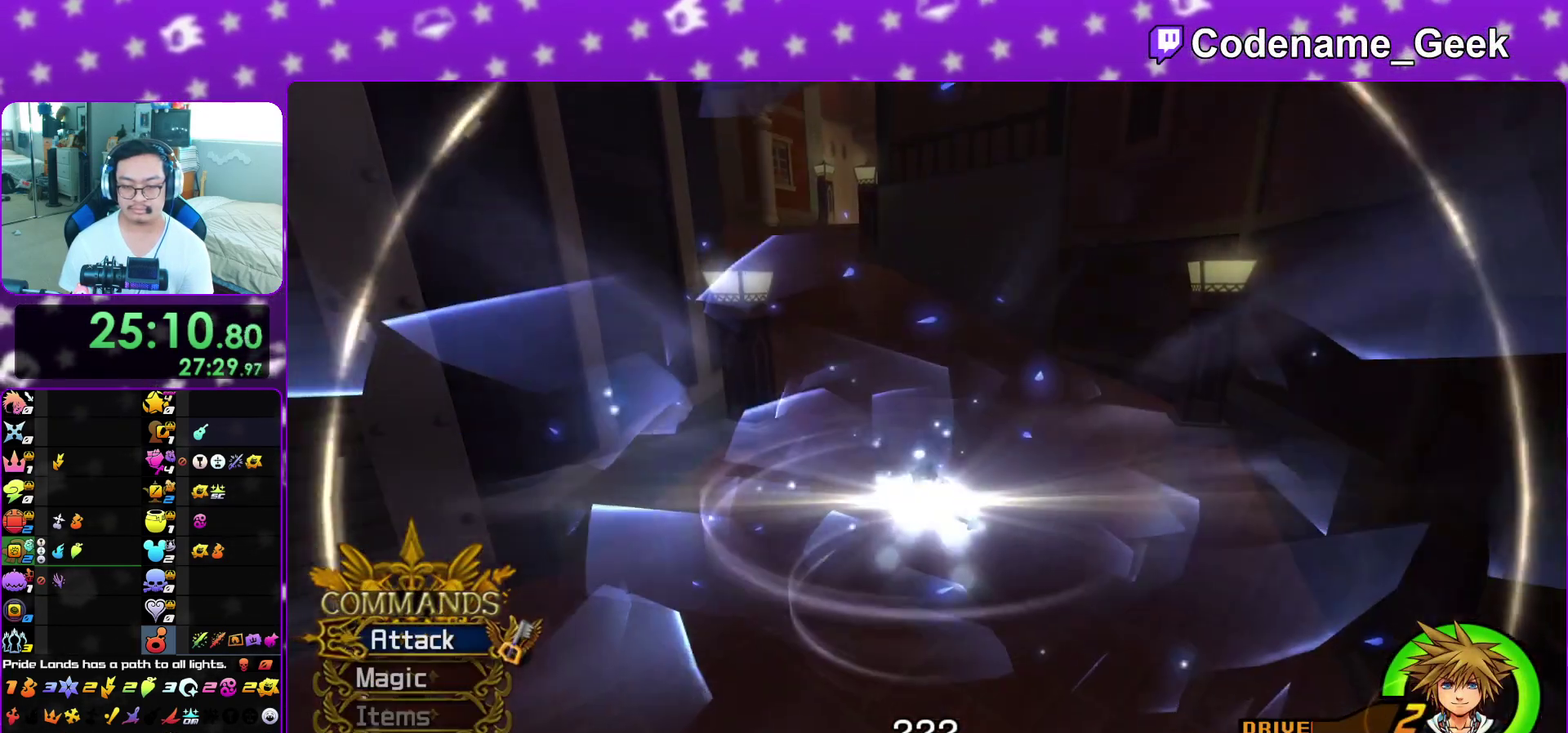
{"dt_ms": 300, "buttons": ["B"], "left_stick": "up", "right_stick": "center", "events": [[17, "B", "up"], [67, "B", "down"], [167, "B", "up"], [250, "B", "down"]]}
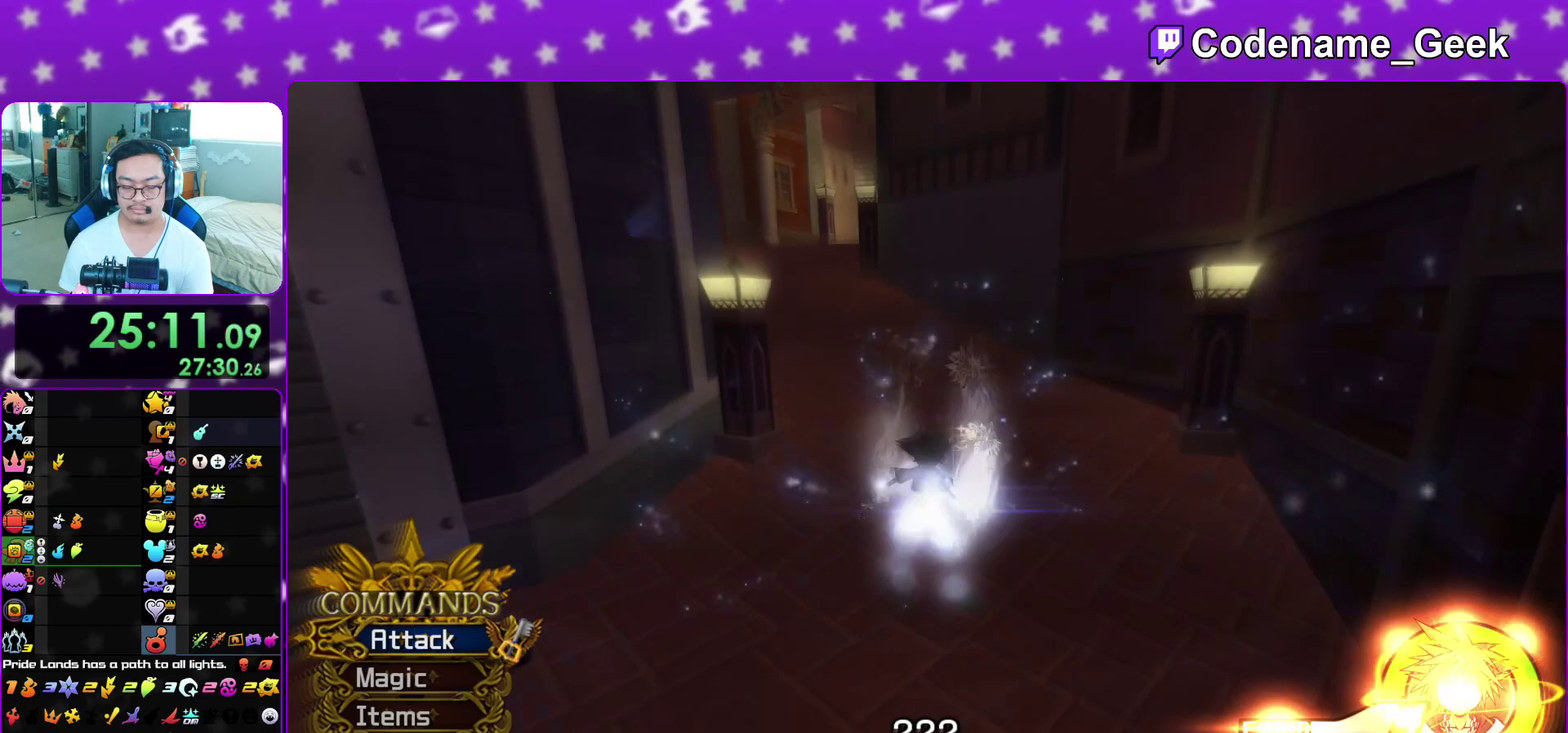
{"dt_ms": 700, "buttons": ["A", "B"], "left_stick": "up", "right_stick": "center", "events": [[33, "B", "up"], [33, "R1", "down"], [117, "B", "down"], [117, "R1", "up"], [200, "B", "up"], [617, "A", "down"], [683, "B", "down"]]}
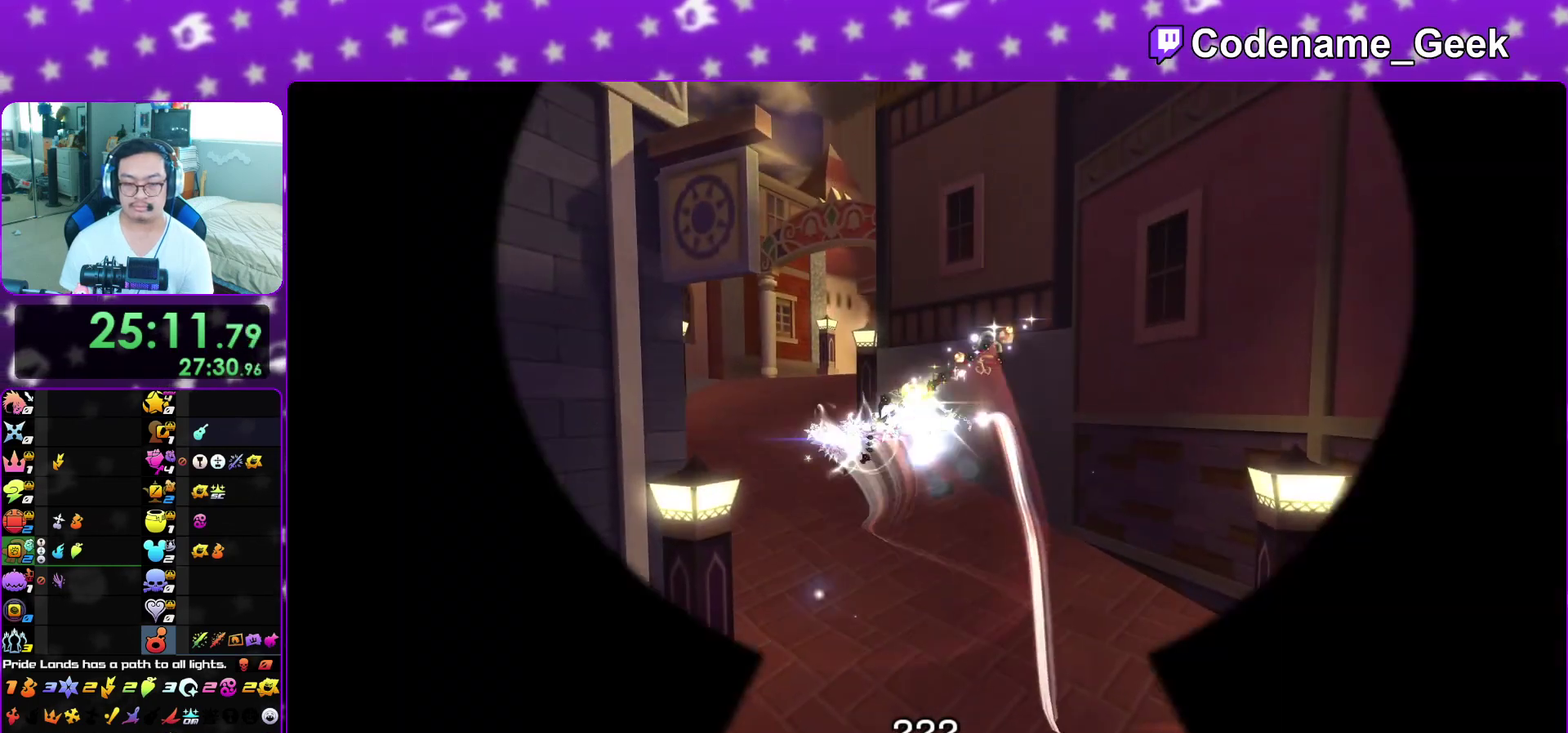
{"dt_ms": 300, "buttons": ["A", "B"], "left_stick": "left", "right_stick": "center"}
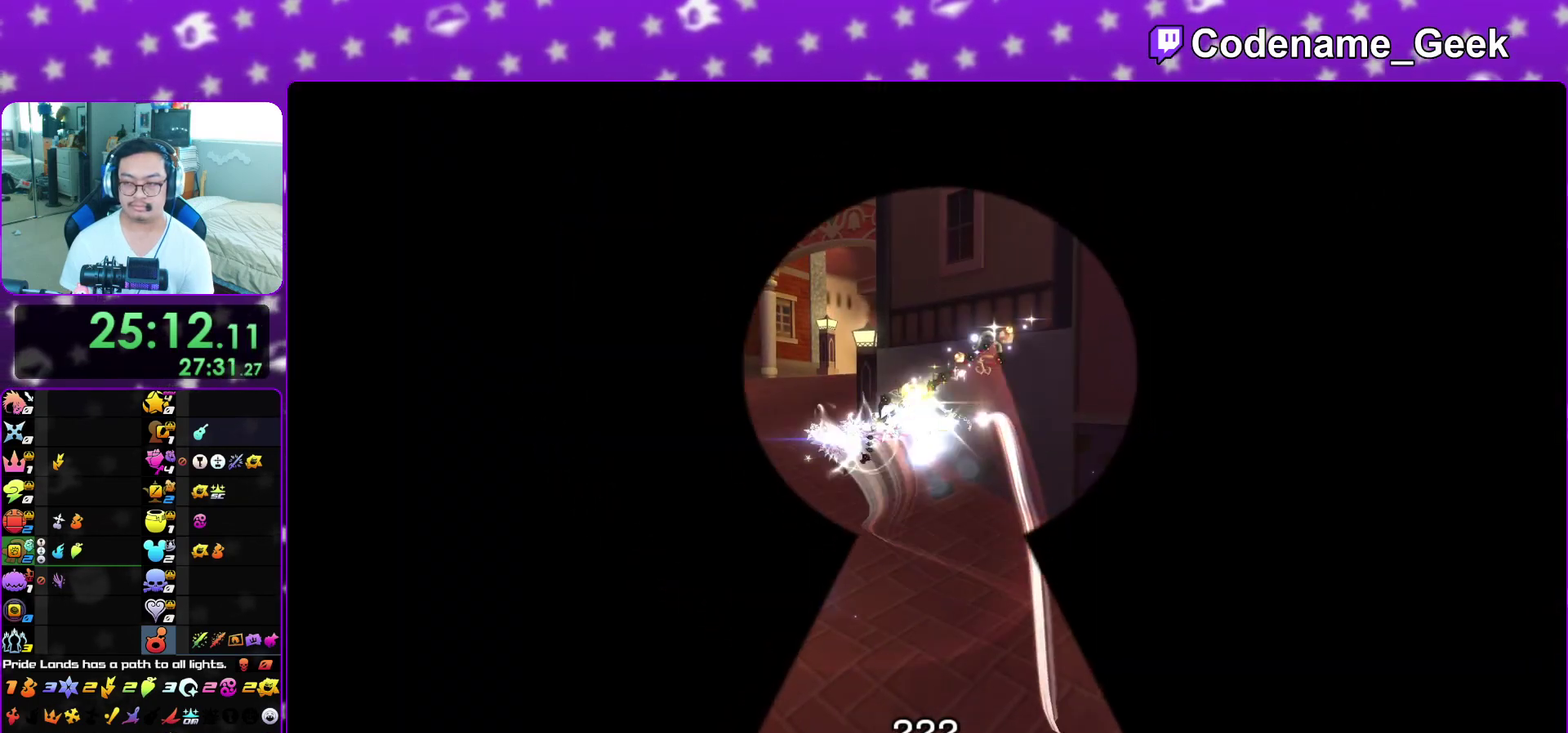
{"dt_ms": 600, "buttons": ["A"], "left_stick": "center", "right_stick": "center"}
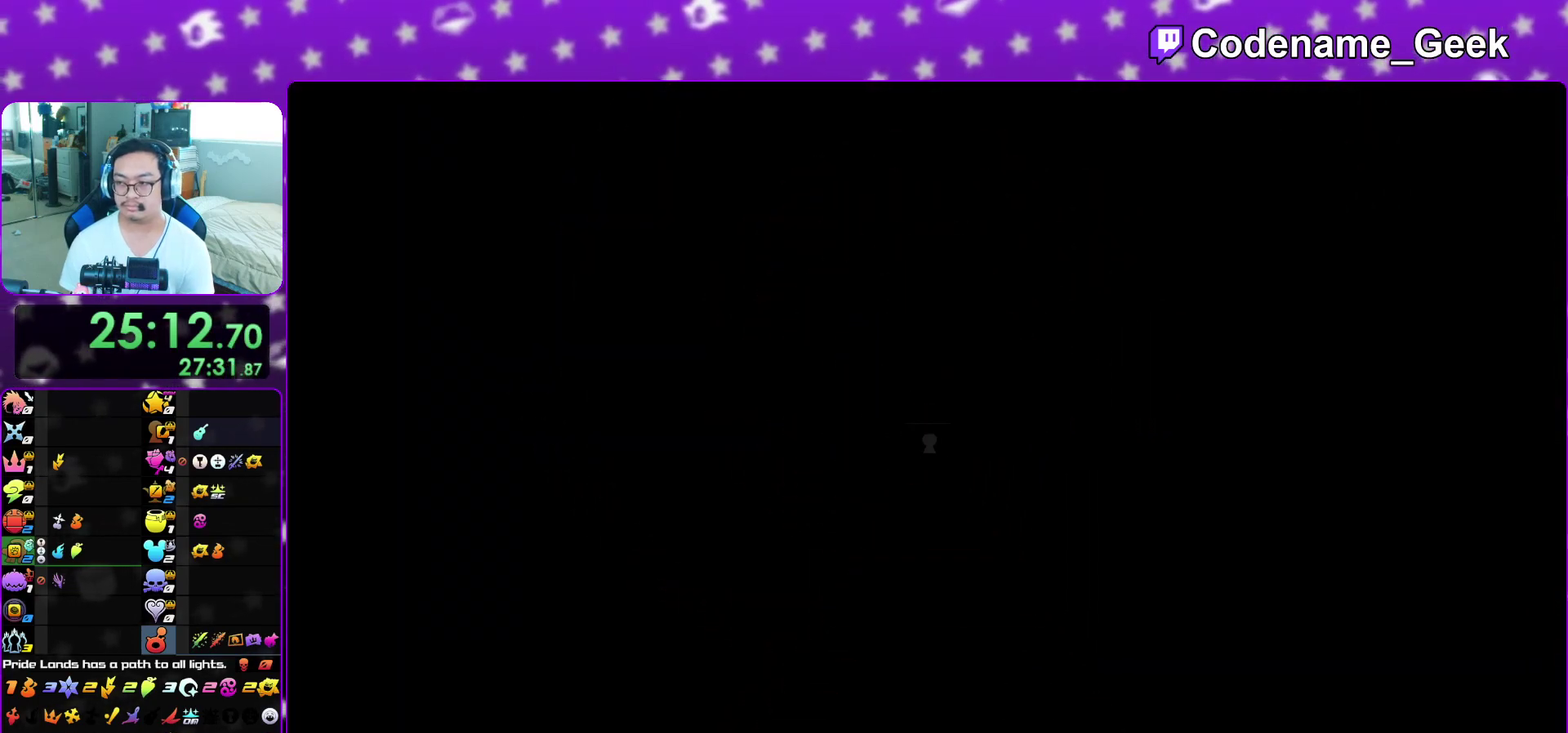
{"dt_ms": 400, "buttons": ["A", "B"], "left_stick": "down", "right_stick": "center"}
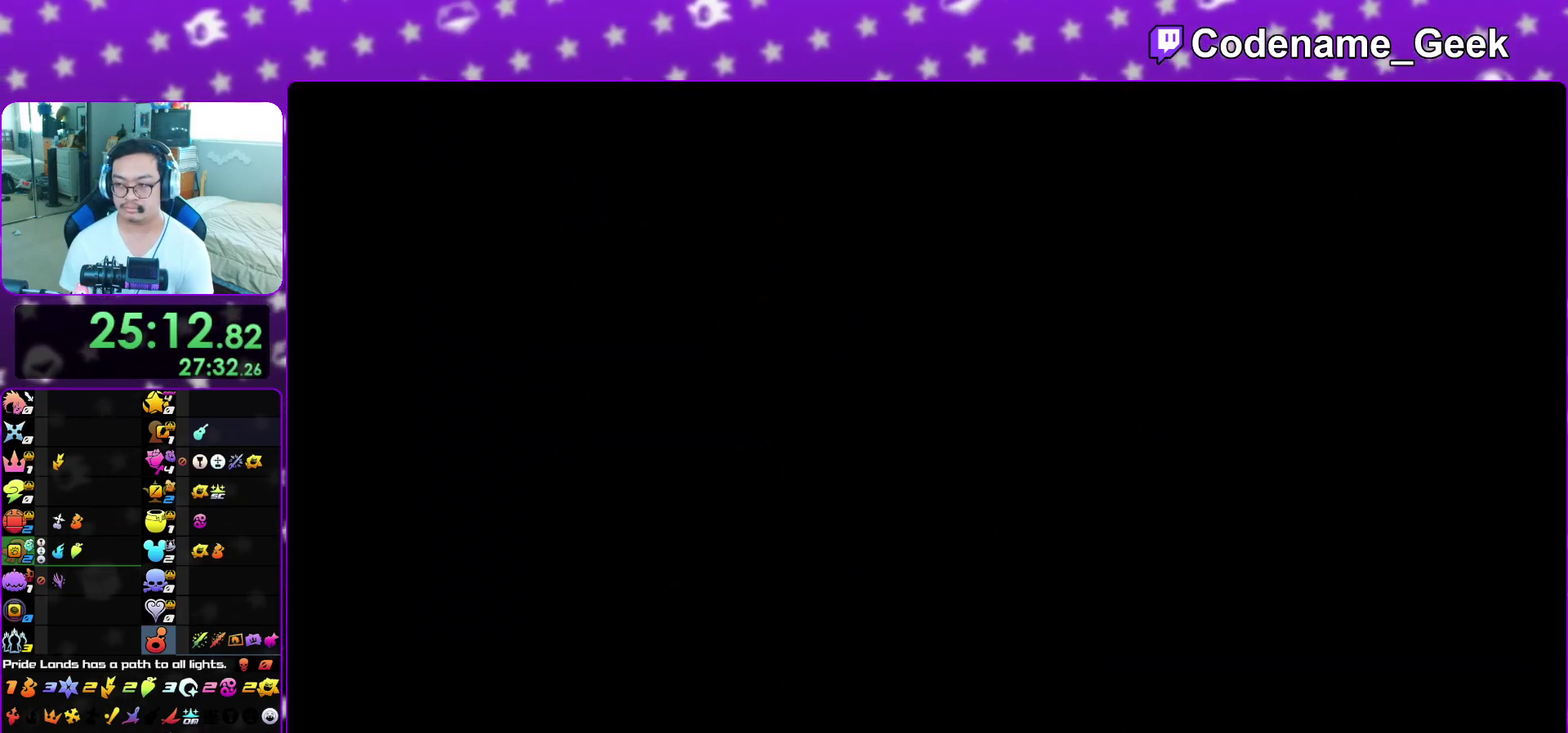
{"dt_ms": 500, "buttons": ["A", "B"], "left_stick": "down", "right_stick": "center"}
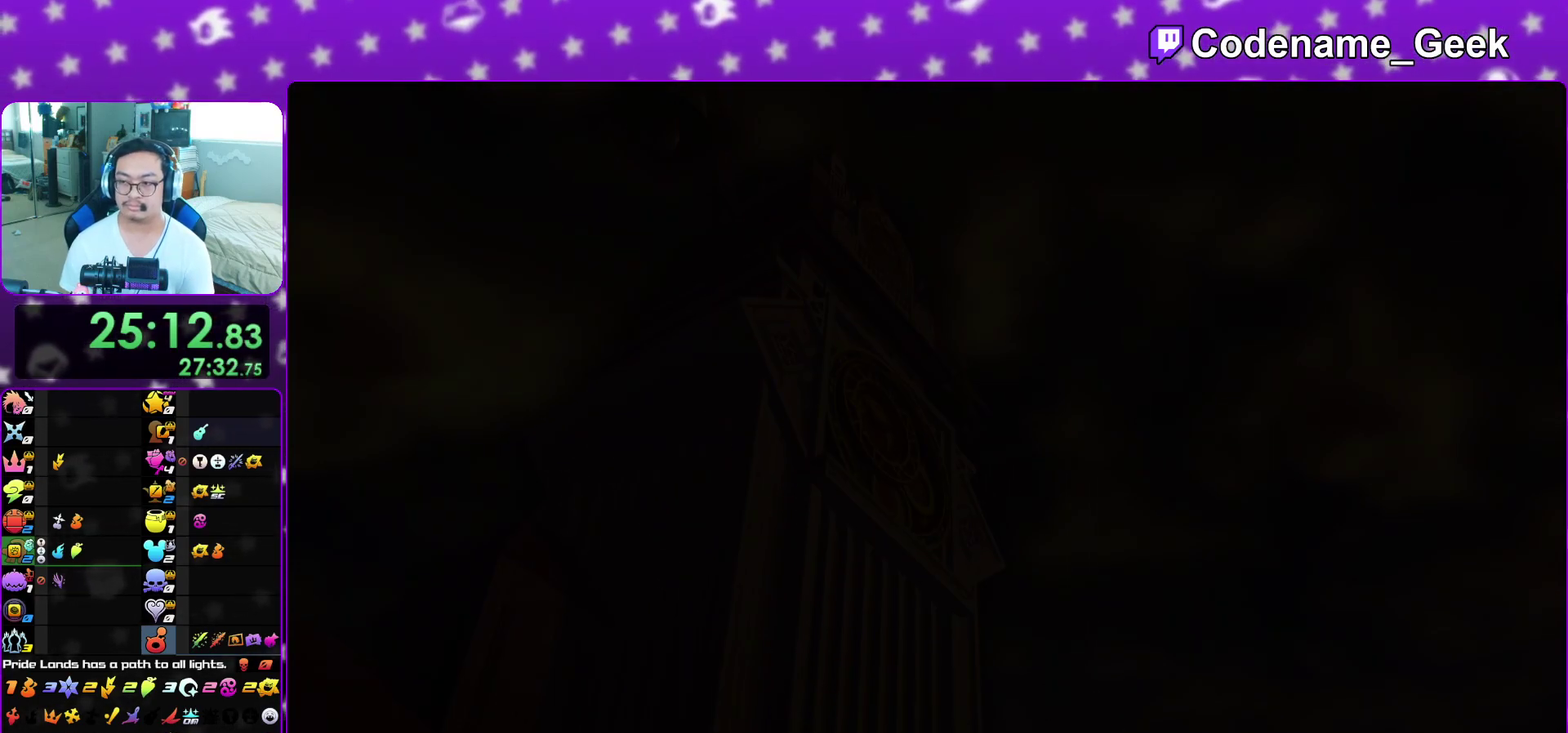
{"dt_ms": 300, "buttons": ["A", "B"], "left_stick": "down", "right_stick": "center", "events": [[33, "A", "up"], [83, "A", "down"], [83, "B", "up"], [133, "B", "down"], [150, "A", "up"], [217, "A", "down"], [217, "B", "up"], [300, "B", "down"]]}
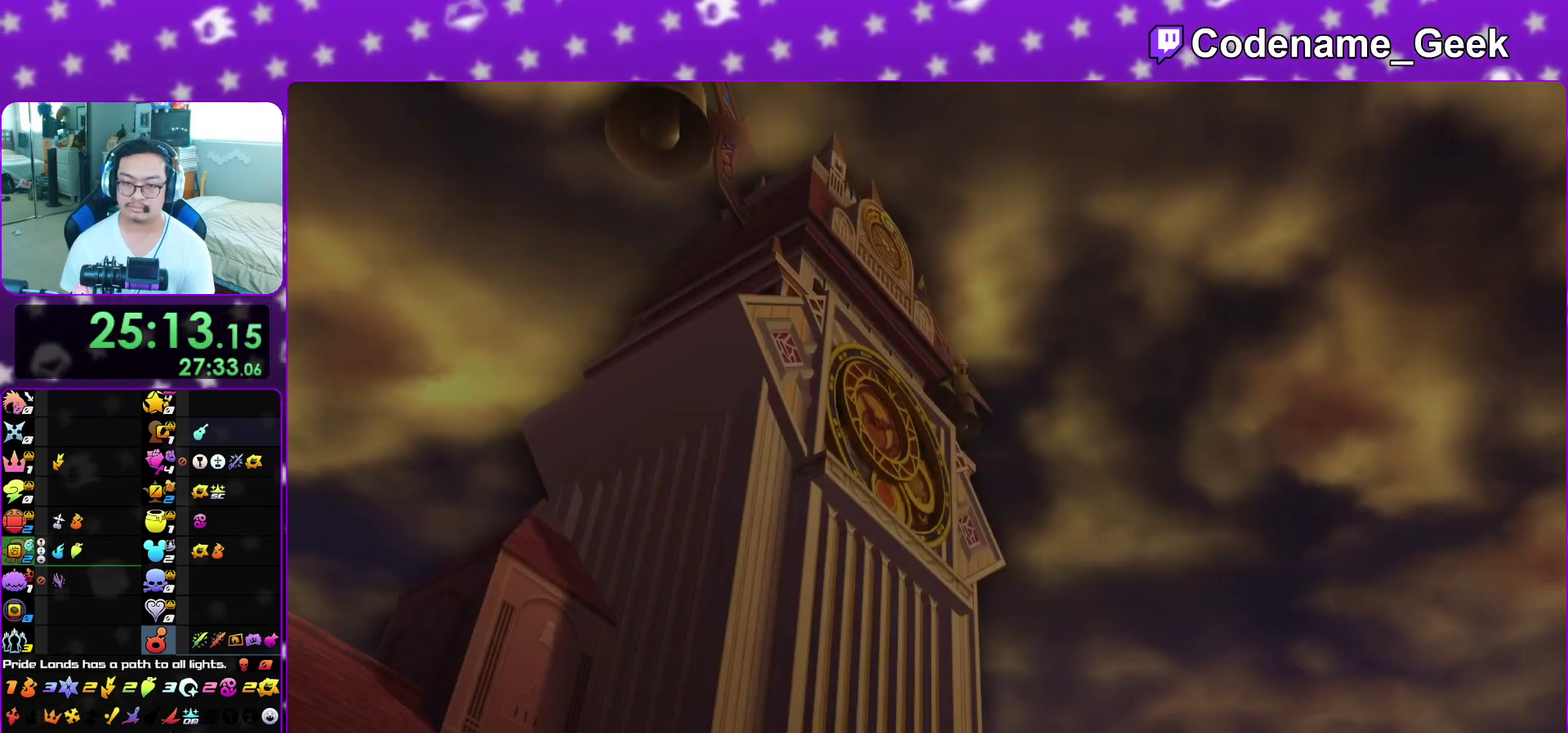
{"dt_ms": 700, "buttons": [], "left_stick": "down", "right_stick": "center", "events": [[17, "A", "up"], [83, "A", "down"], [83, "B", "up"], [150, "A", "up"], [150, "B", "down"], [233, "A", "down"], [233, "B", "up"], [283, "A", "up"], [283, "B", "down"], [367, "A", "down"], [367, "B", "up"], [433, "A", "up"], [433, "B", "down"], [517, "B", "up"]]}
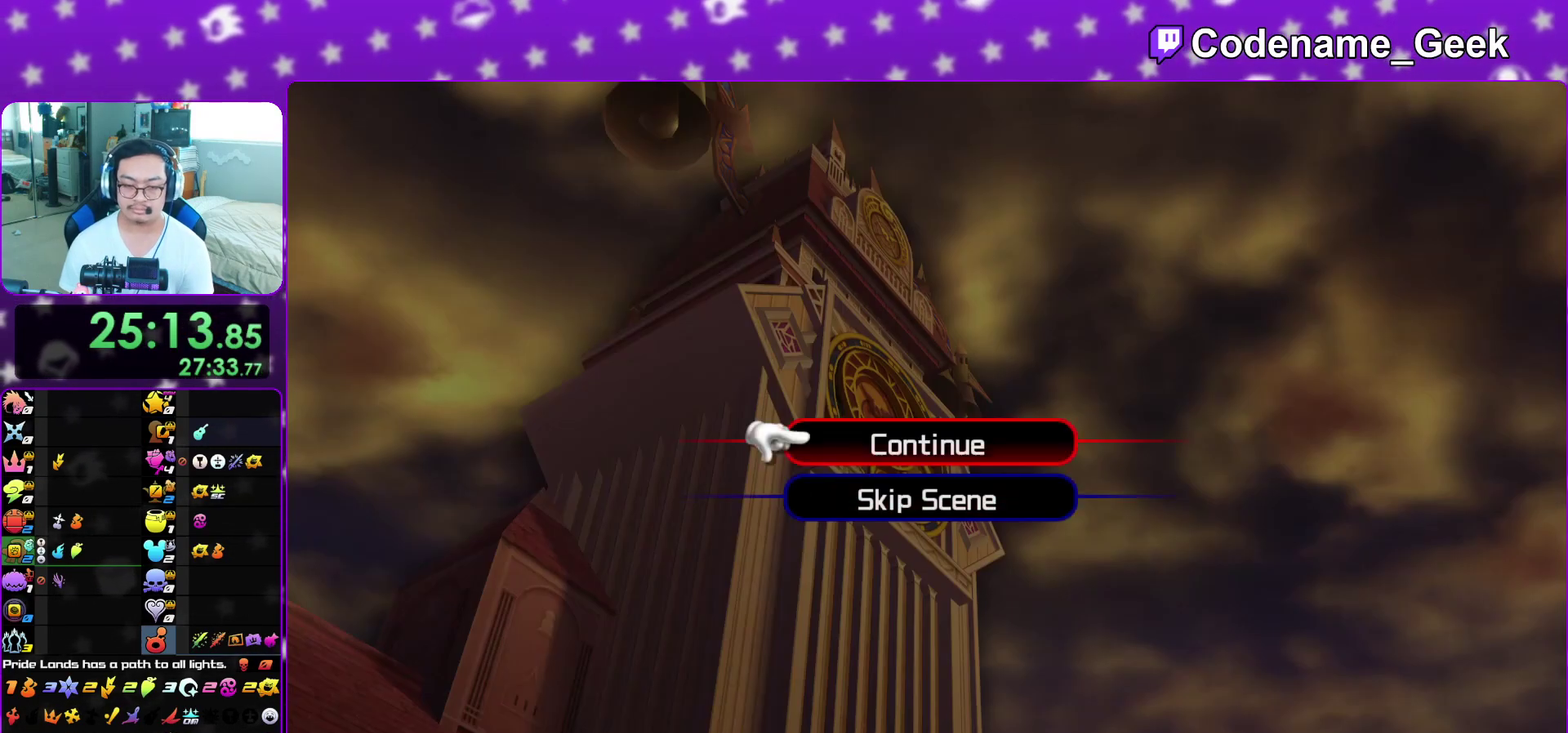
{"dt_ms": 300, "buttons": ["A", "B"], "left_stick": "center", "right_stick": "center", "events": [[117, "A", "down"], [183, "B", "down"], [200, "A", "up"], [267, "A", "down"], [300, "left_stick", "center"]]}
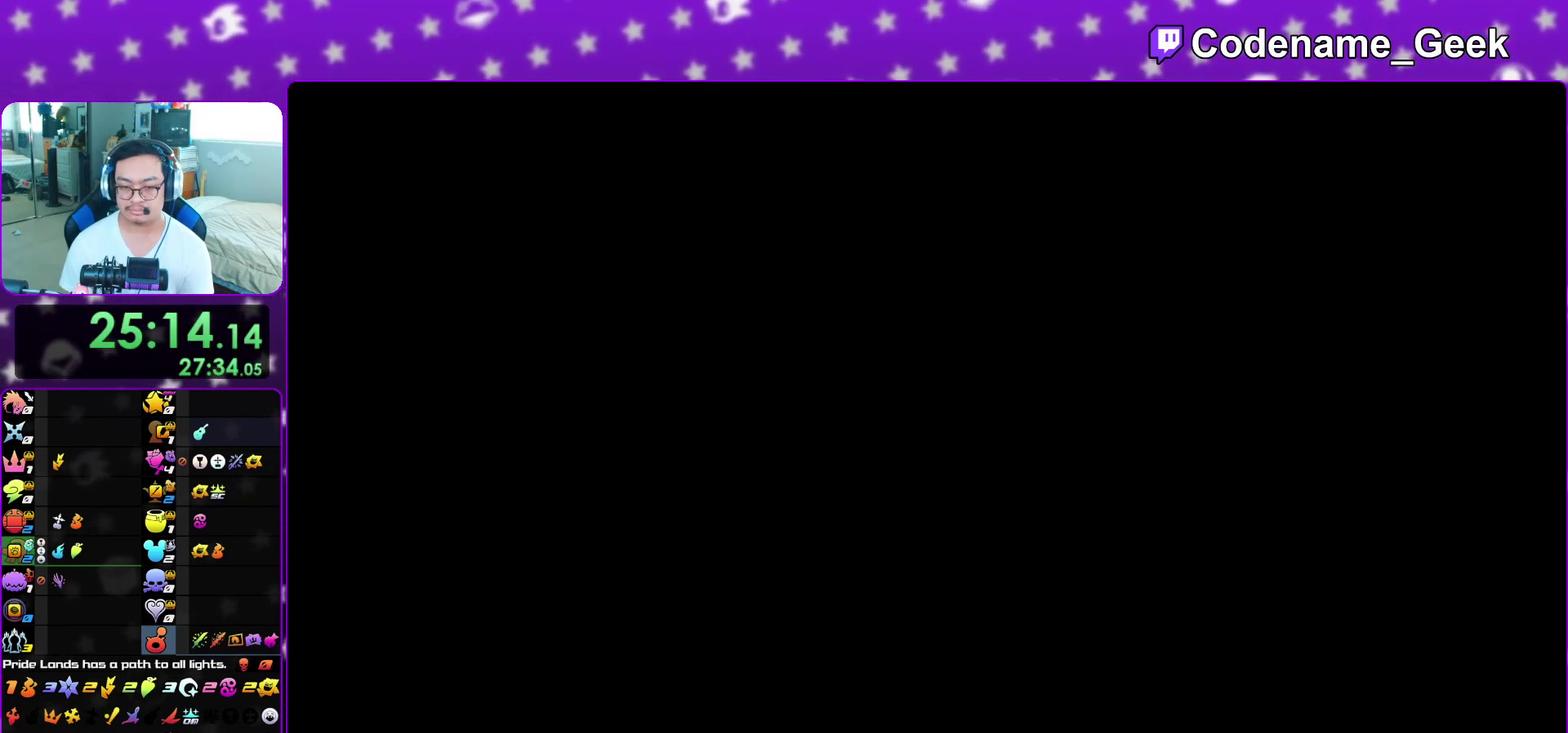
{"dt_ms": 900, "buttons": ["B"], "left_stick": "down", "right_stick": "center", "events": [[17, "A", "up"], [117, "A", "down"], [183, "A", "up"], [233, "A", "down"], [250, "B", "up"], [317, "A", "up"], [317, "B", "down"], [317, "left_stick", "up-left"], [400, "B", "up"], [450, "B", "down"], [450, "left_stick", "down"], [533, "A", "down"], [533, "B", "up"], [550, "left_stick", "right"], [583, "A", "up"], [583, "B", "down"], [633, "left_stick", "down-left"], [650, "A", "down"], [667, "B", "up"], [717, "A", "up"], [717, "B", "down"], [717, "left_stick", "down-right"], [767, "A", "down"], [800, "B", "up"], [833, "left_stick", "left"], [850, "A", "up"], [850, "B", "down"], [900, "left_stick", "down"]]}
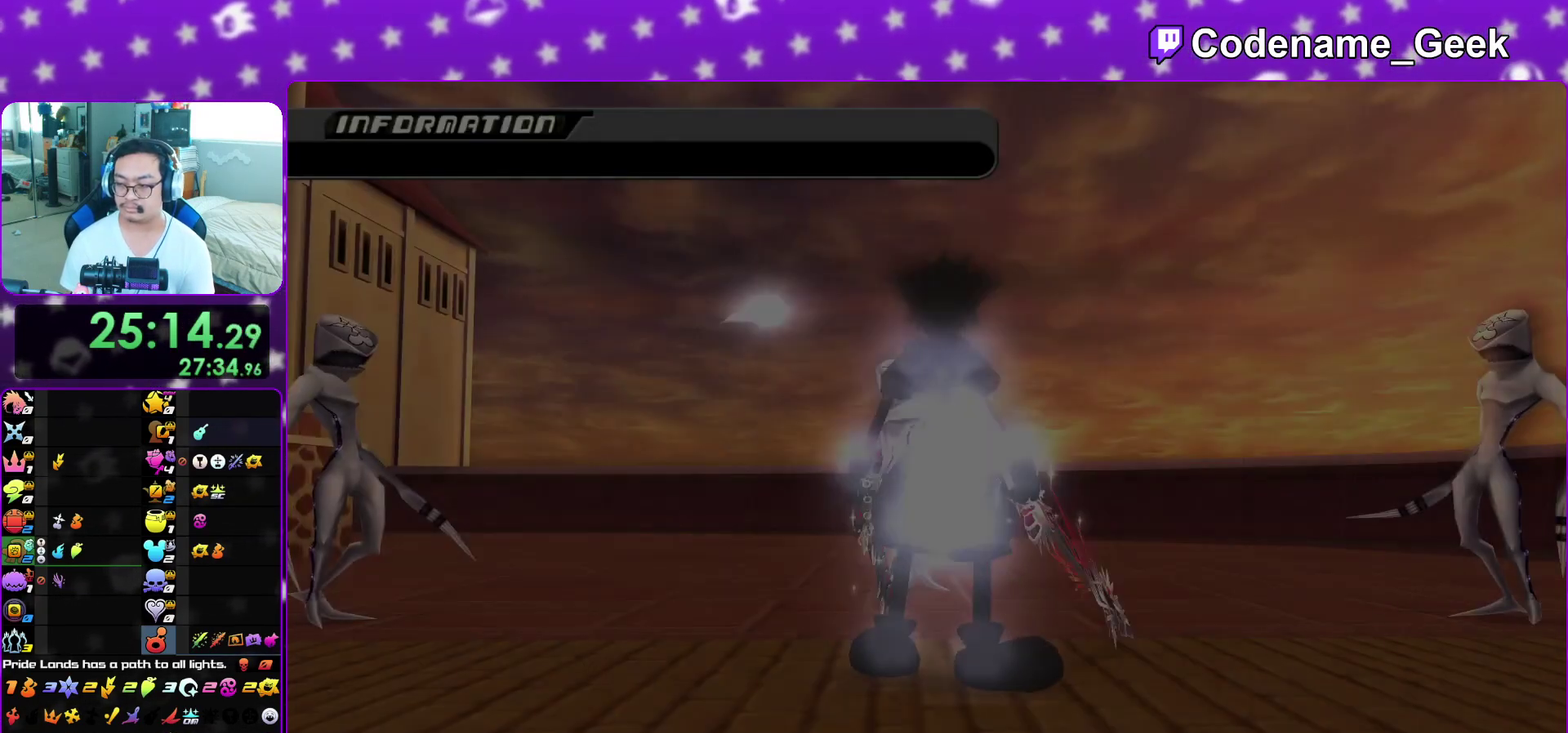
{"dt_ms": 300, "buttons": ["B"], "left_stick": "center", "right_stick": "center", "events": [[33, "A", "down"], [33, "B", "up"], [100, "B", "down"], [100, "left_stick", "right"], [117, "A", "up"], [183, "A", "down"], [200, "left_stick", "center"], [250, "A", "up"]]}
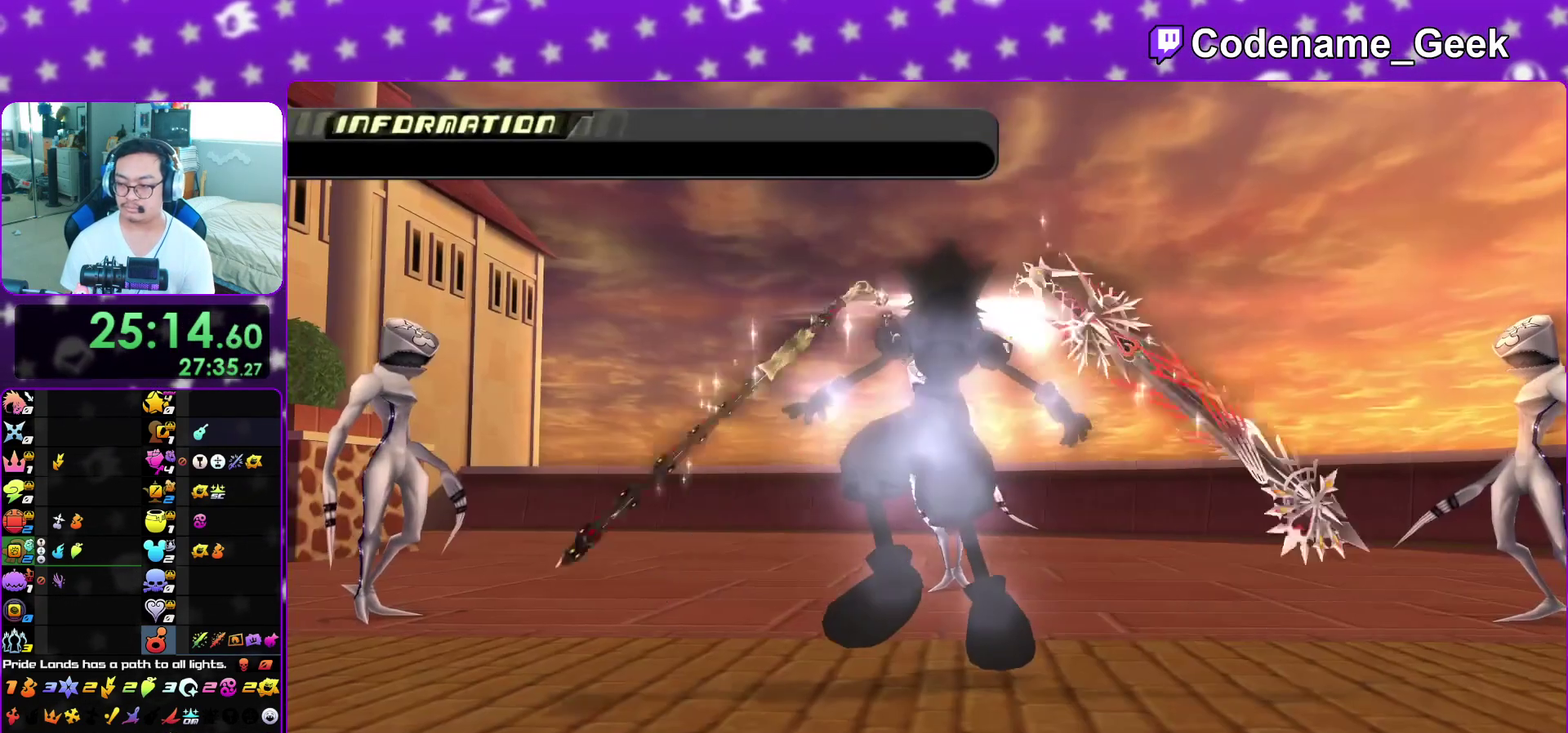
{"dt_ms": 700, "buttons": ["B"], "left_stick": "center", "right_stick": "center", "events": [[17, "A", "down"], [67, "A", "up"], [150, "A", "down"], [217, "A", "up"], [283, "A", "down"], [317, "B", "up"], [367, "B", "down"], [400, "A", "up"], [450, "A", "down"], [467, "B", "up"], [517, "B", "down"], [533, "A", "up"], [600, "A", "down"], [617, "B", "up"], [667, "B", "down"], [683, "A", "up"]]}
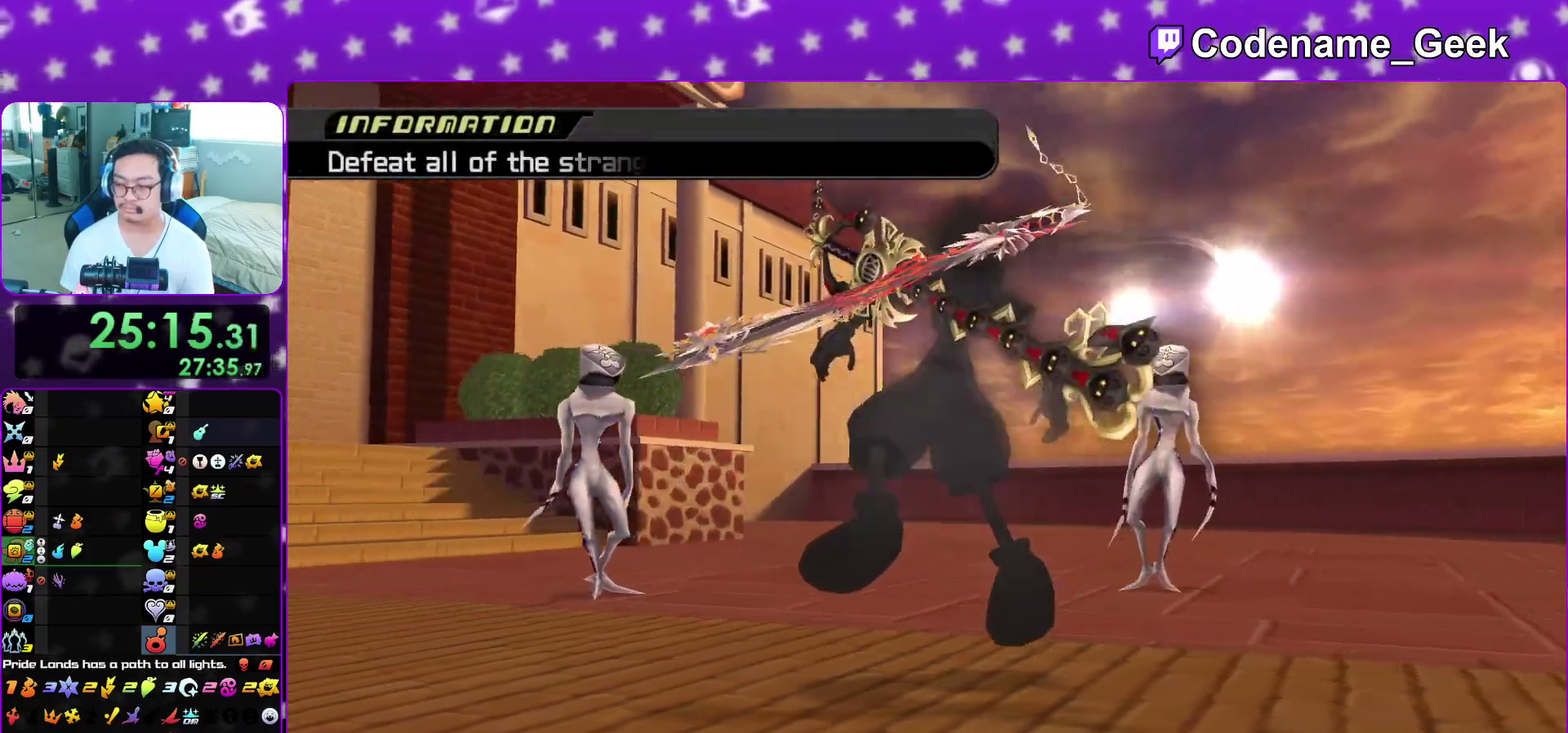
{"dt_ms": 300, "buttons": ["B"], "left_stick": "center", "right_stick": "center", "events": [[50, "A", "down"], [133, "A", "up"], [217, "A", "down"], [217, "B", "up"], [300, "A", "up"], [300, "B", "down"]]}
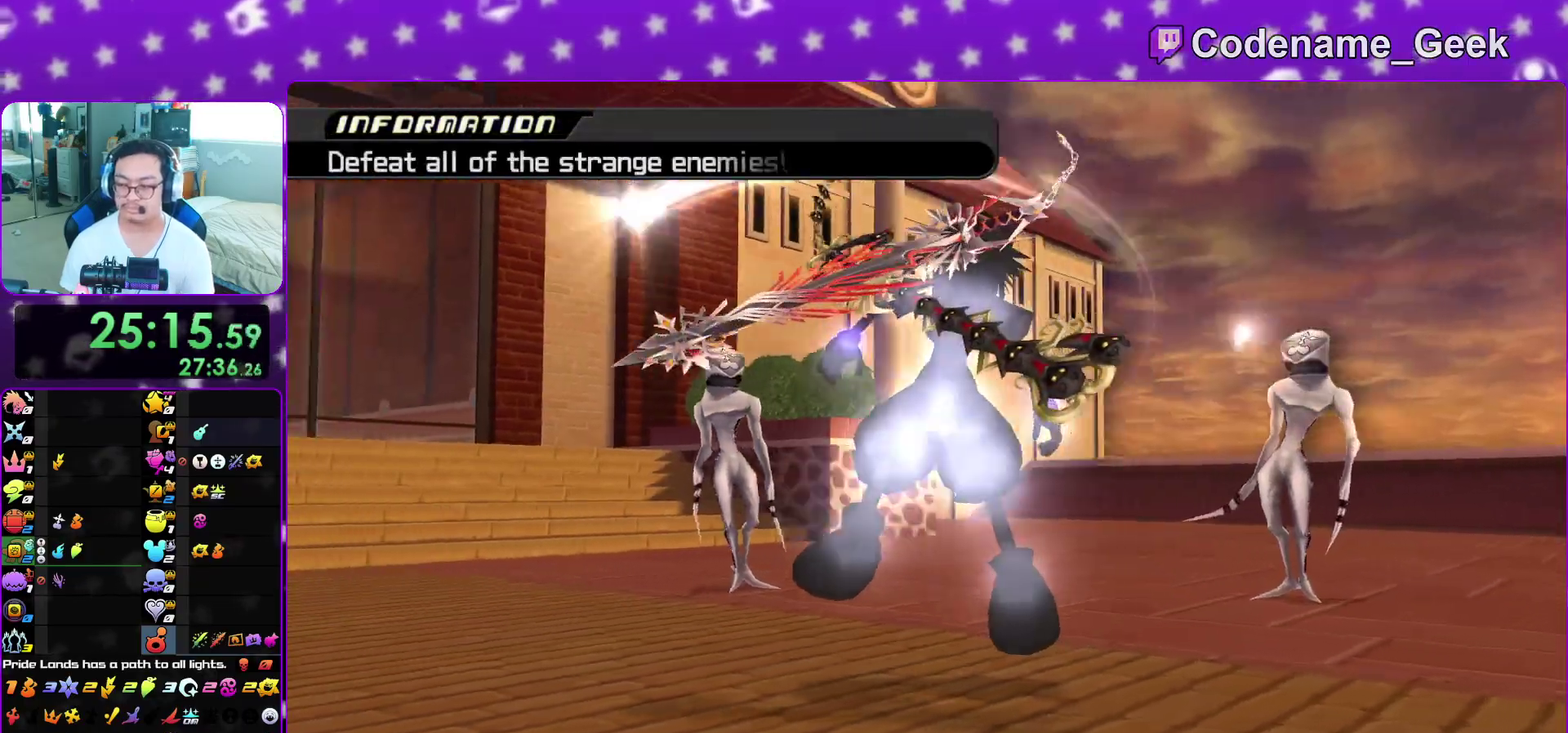
{"dt_ms": 700, "buttons": ["A"], "left_stick": "center", "right_stick": "center", "events": [[83, "A", "down"], [100, "B", "up"], [150, "A", "up"], [150, "B", "down"], [250, "A", "down"], [317, "A", "up"], [400, "A", "down"], [417, "B", "up"], [483, "B", "down"], [567, "B", "up"], [617, "A", "up"], [617, "B", "down"], [700, "A", "down"], [700, "B", "up"]]}
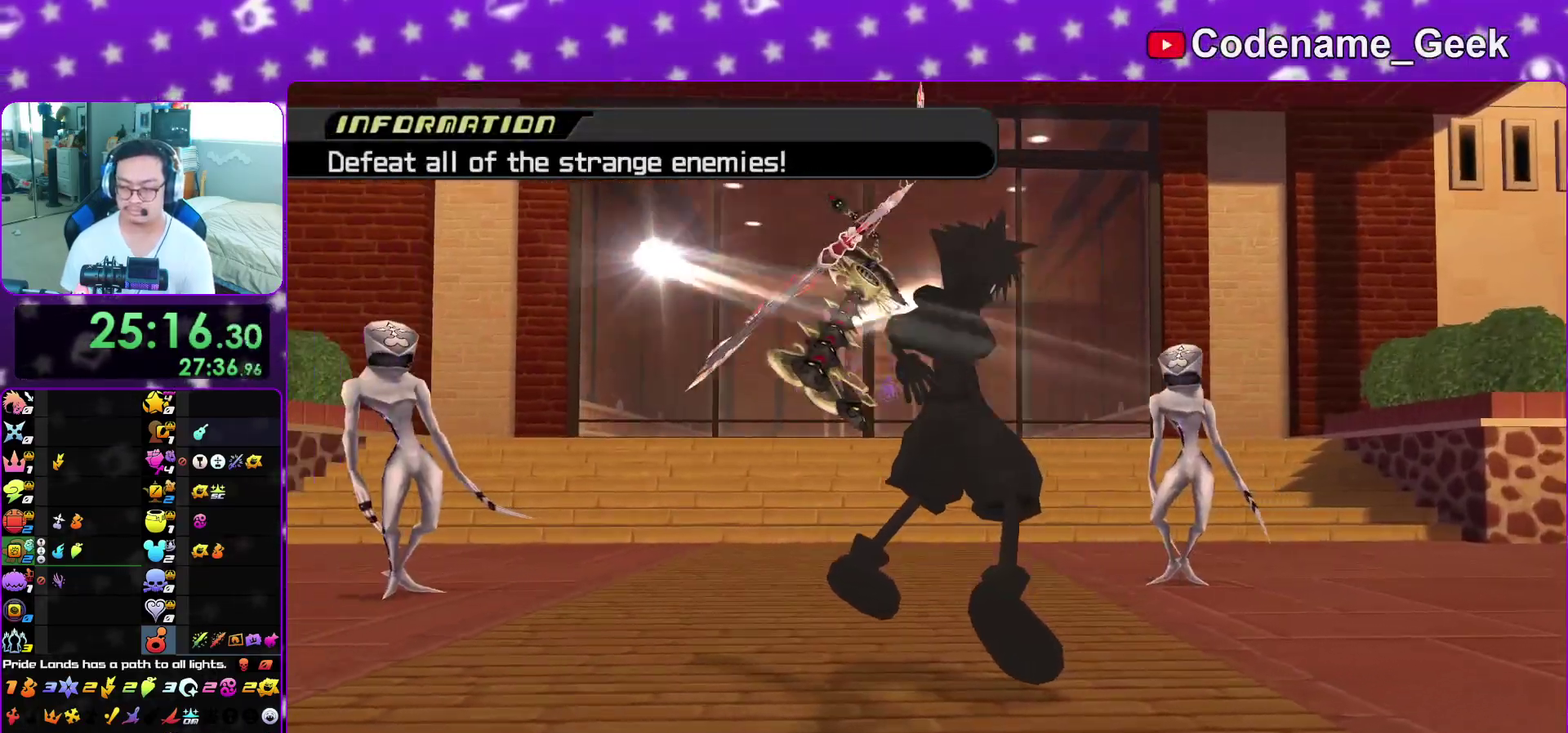
{"dt_ms": 300, "buttons": ["B"], "left_stick": "center", "right_stick": "center", "events": [[67, "A", "up"], [67, "B", "down"], [183, "A", "down"], [200, "B", "up"], [250, "A", "up"], [250, "B", "down"]]}
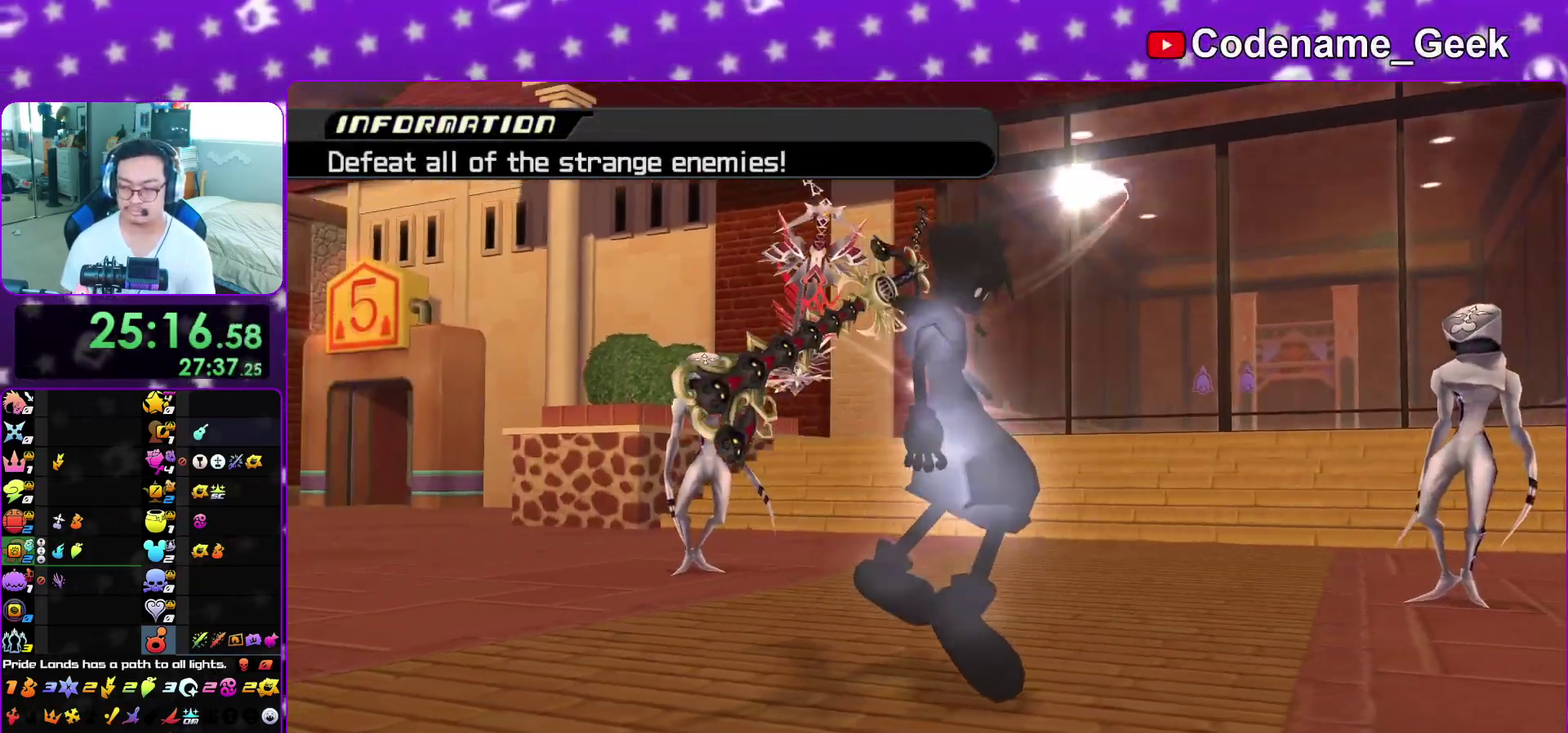
{"dt_ms": 600, "buttons": ["B"], "left_stick": "center", "right_stick": "center", "events": [[50, "A", "down"], [50, "B", "up"], [117, "A", "up"], [117, "B", "down"], [217, "A", "down"], [217, "B", "up"], [283, "A", "up"], [283, "B", "down"], [367, "A", "down"], [367, "B", "up"], [417, "A", "up"], [417, "B", "down"], [500, "A", "down"], [500, "B", "up"], [550, "B", "down"], [567, "A", "up"]]}
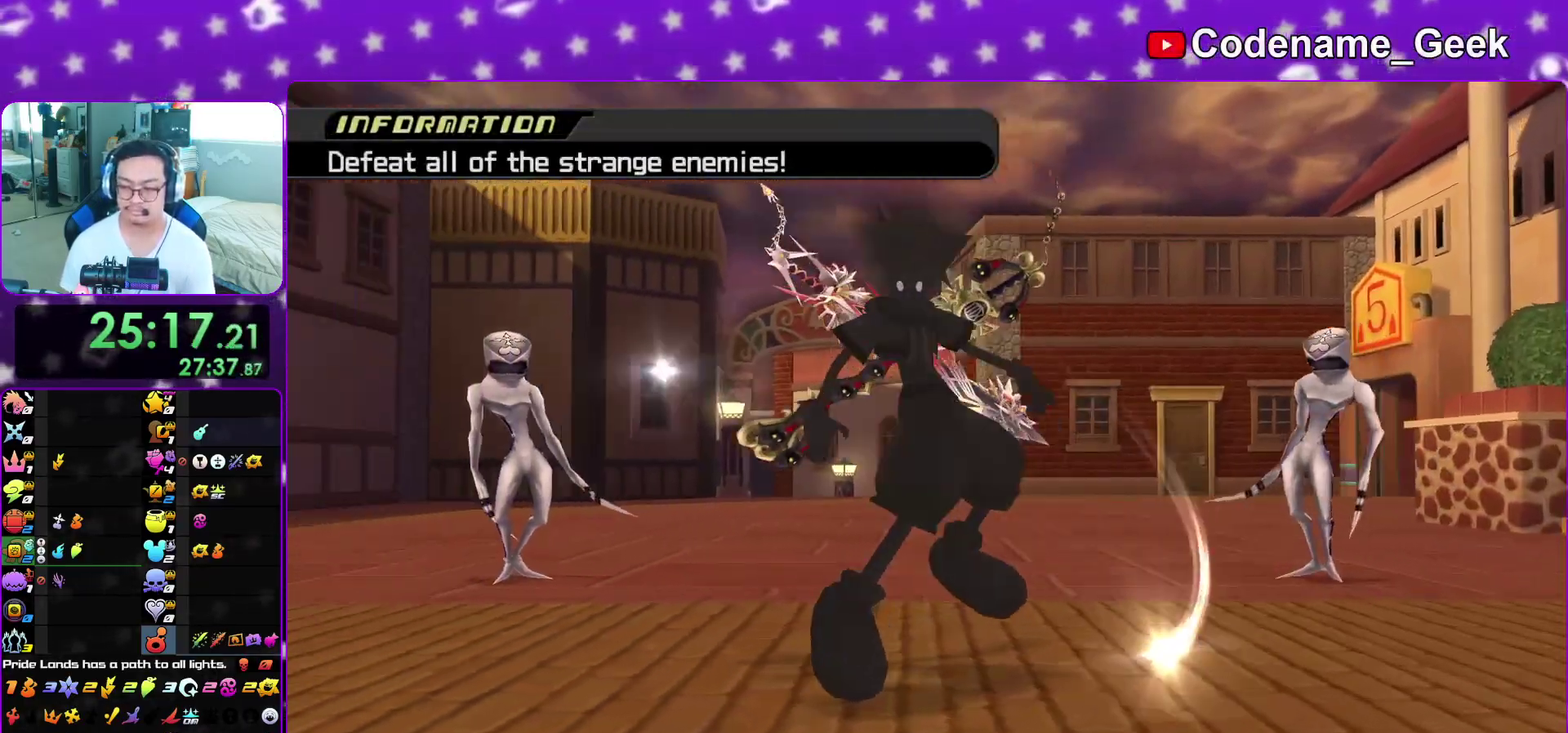
{"dt_ms": 400, "buttons": [], "left_stick": "center", "right_stick": "center", "events": [[50, "A", "down"], [67, "B", "up"], [133, "B", "down"], [217, "B", "up"], [267, "A", "up"]]}
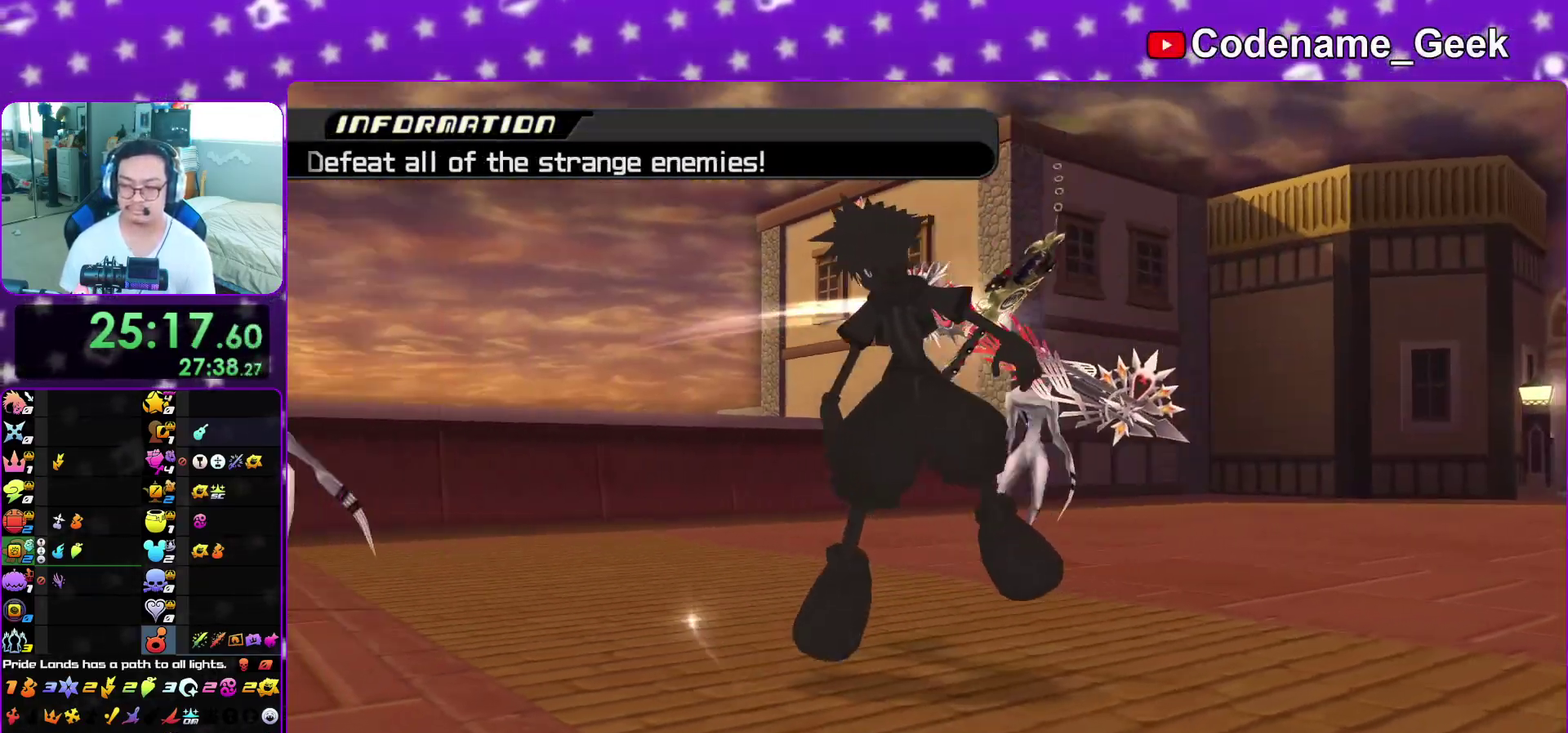
{"dt_ms": 500, "buttons": ["L1"], "left_stick": "up-left", "right_stick": "down", "events": [[33, "left_stick", "up"], [67, "L1", "down"], [217, "right_stick", "down"], [400, "left_stick", "up-left"]]}
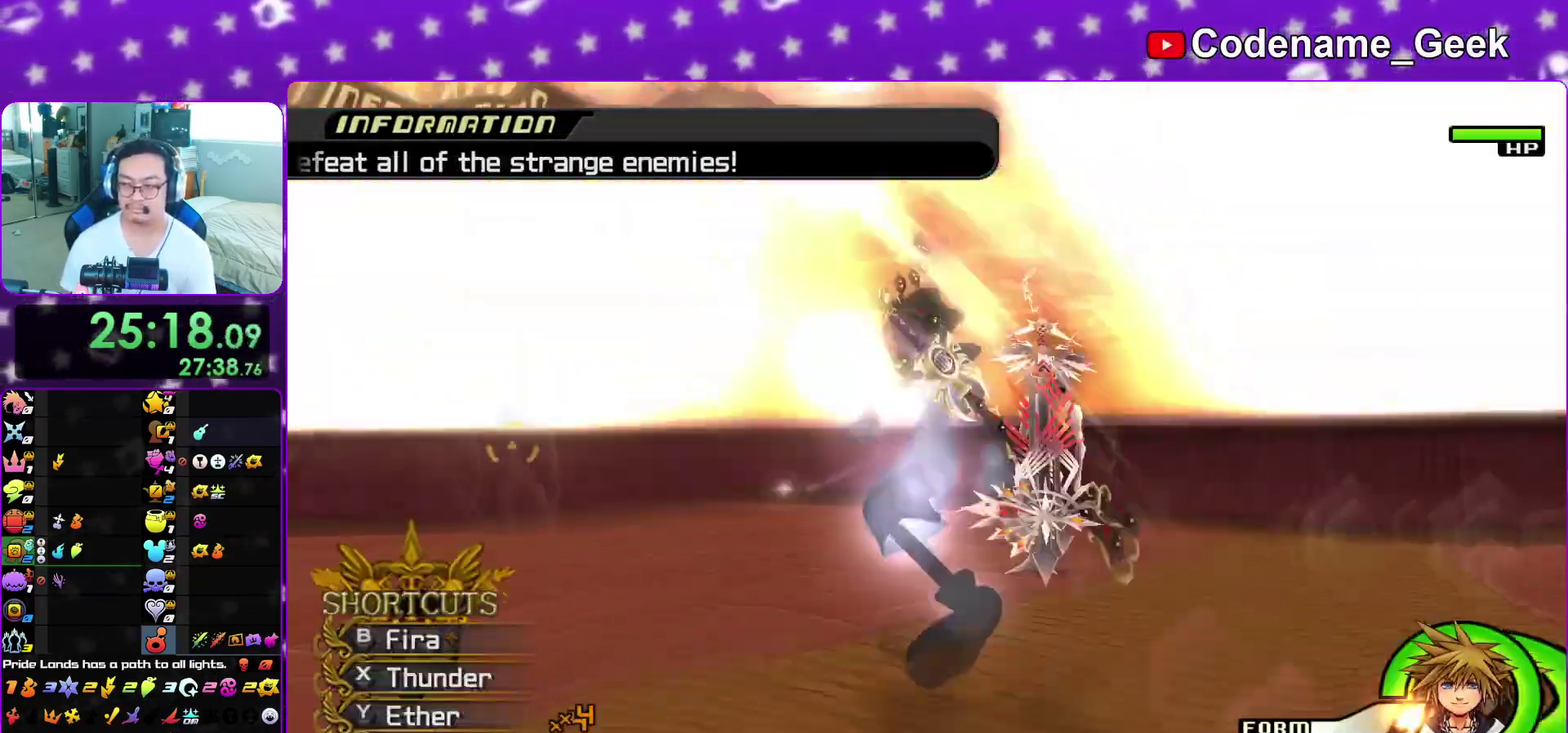
{"dt_ms": 500, "buttons": ["L1"], "left_stick": "up-left", "right_stick": "down", "events": [[217, "B", "down"], [317, "B", "up"], [400, "B", "down"], [500, "B", "up"]]}
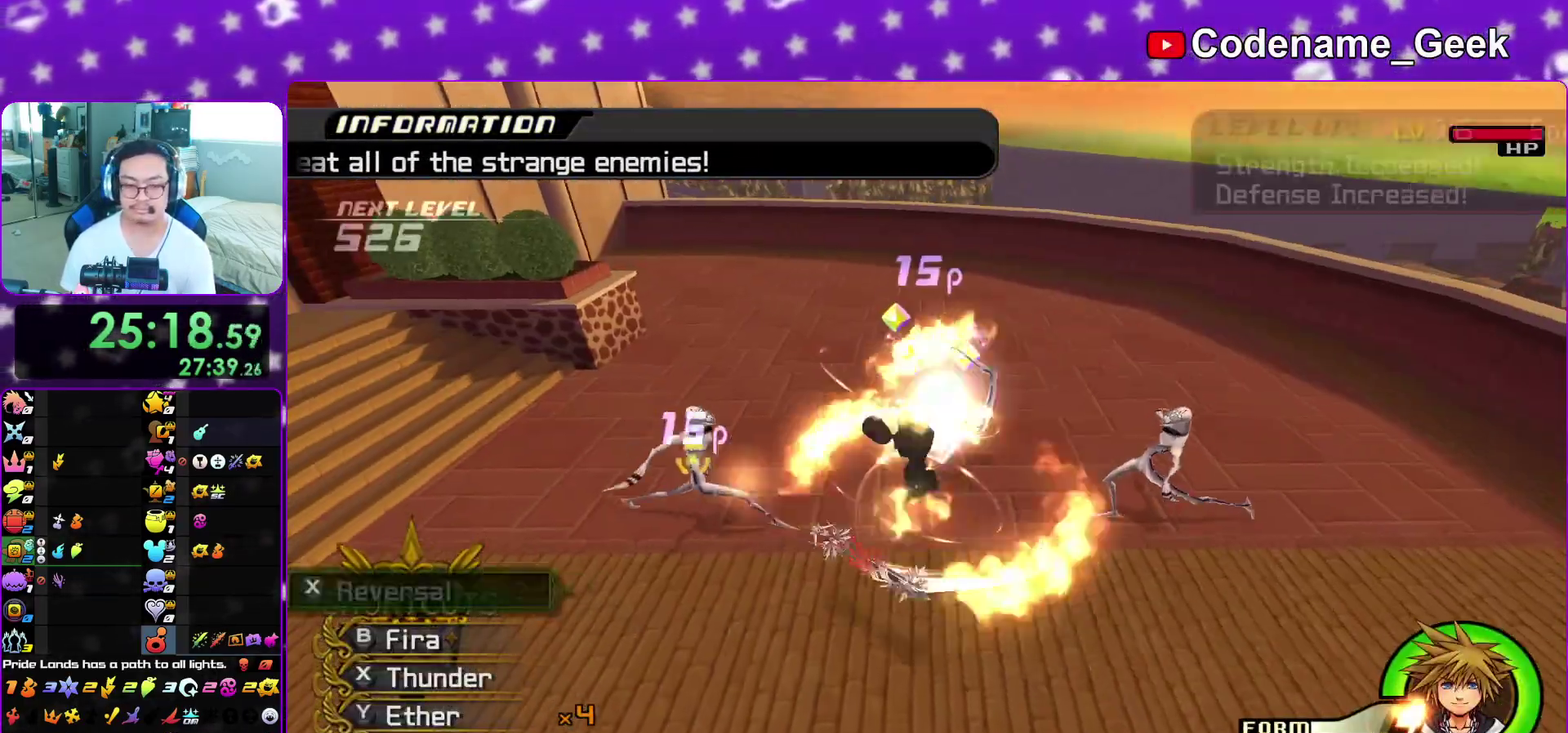
{"dt_ms": 400, "buttons": ["L1"], "left_stick": "down-right", "right_stick": "down", "events": [[133, "B", "down"], [183, "left_stick", "left"], [250, "B", "up"], [250, "left_stick", "down"], [317, "left_stick", "down-right"]]}
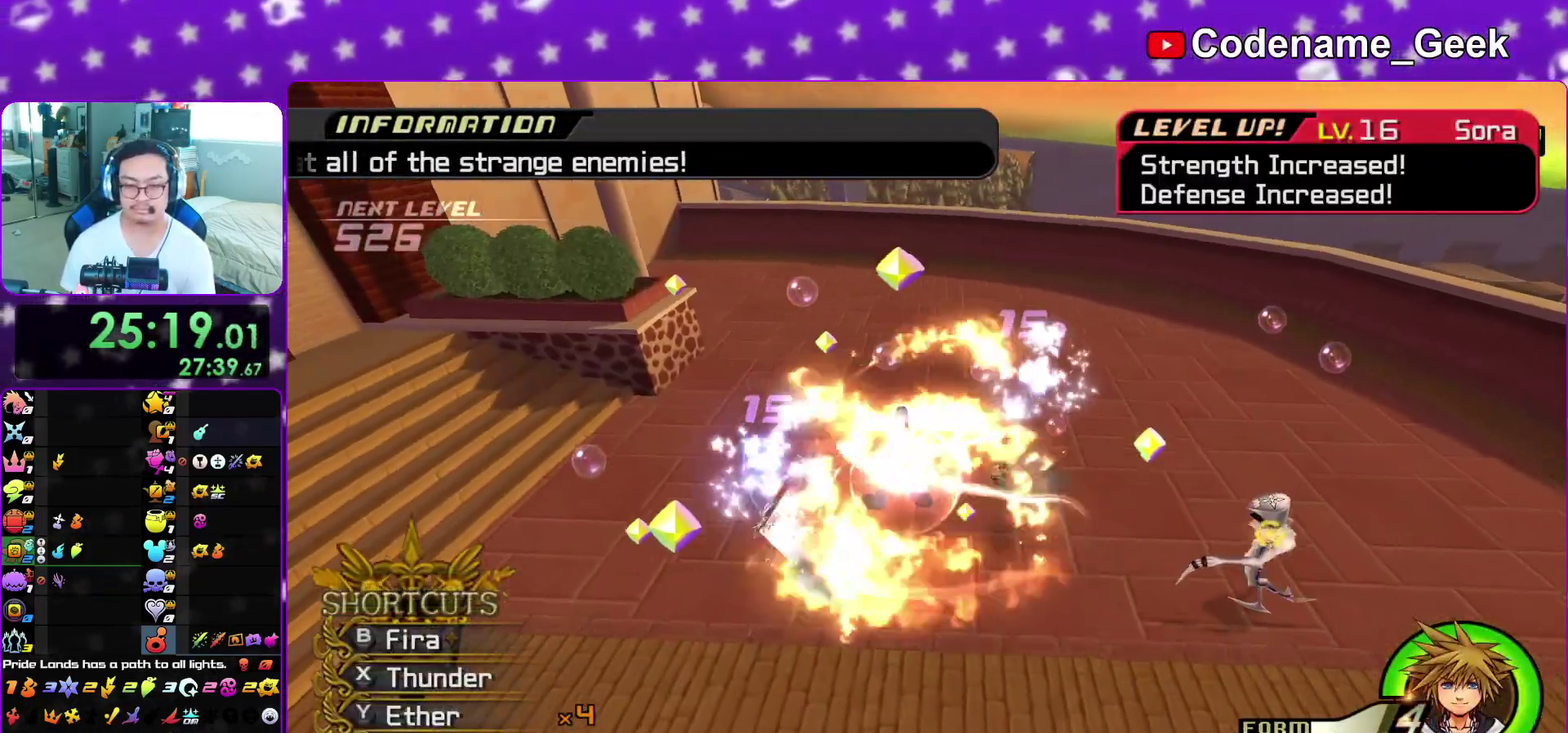
{"dt_ms": 600, "buttons": ["B", "L1"], "left_stick": "down-right", "right_stick": "down", "events": [[167, "B", "down"], [300, "B", "up"], [383, "B", "down"]]}
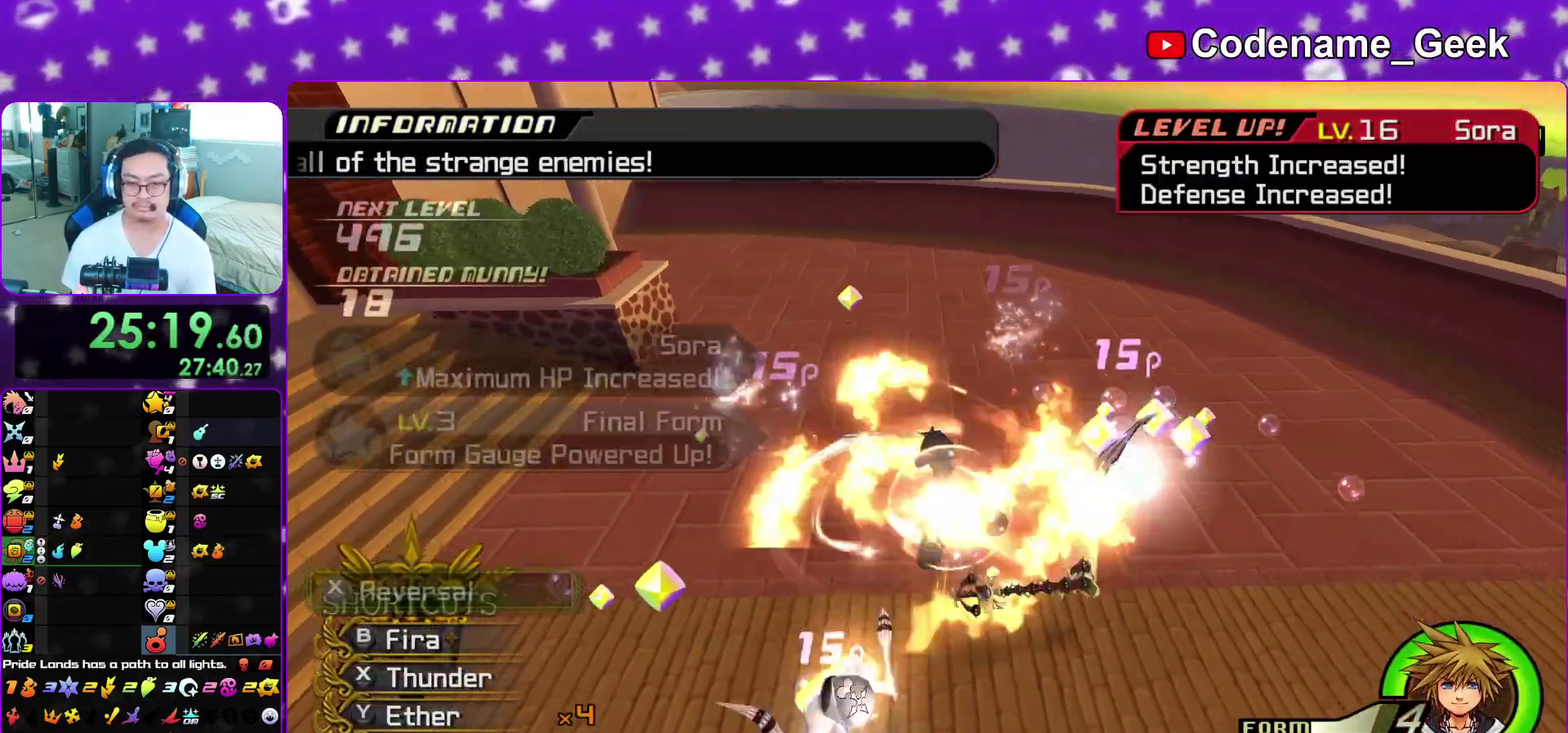
{"dt_ms": 300, "buttons": ["L1"], "left_stick": "left", "right_stick": "down", "events": [[33, "left_stick", "down"], [133, "left_stick", "down-left"], [233, "B", "up"], [267, "left_stick", "left"]]}
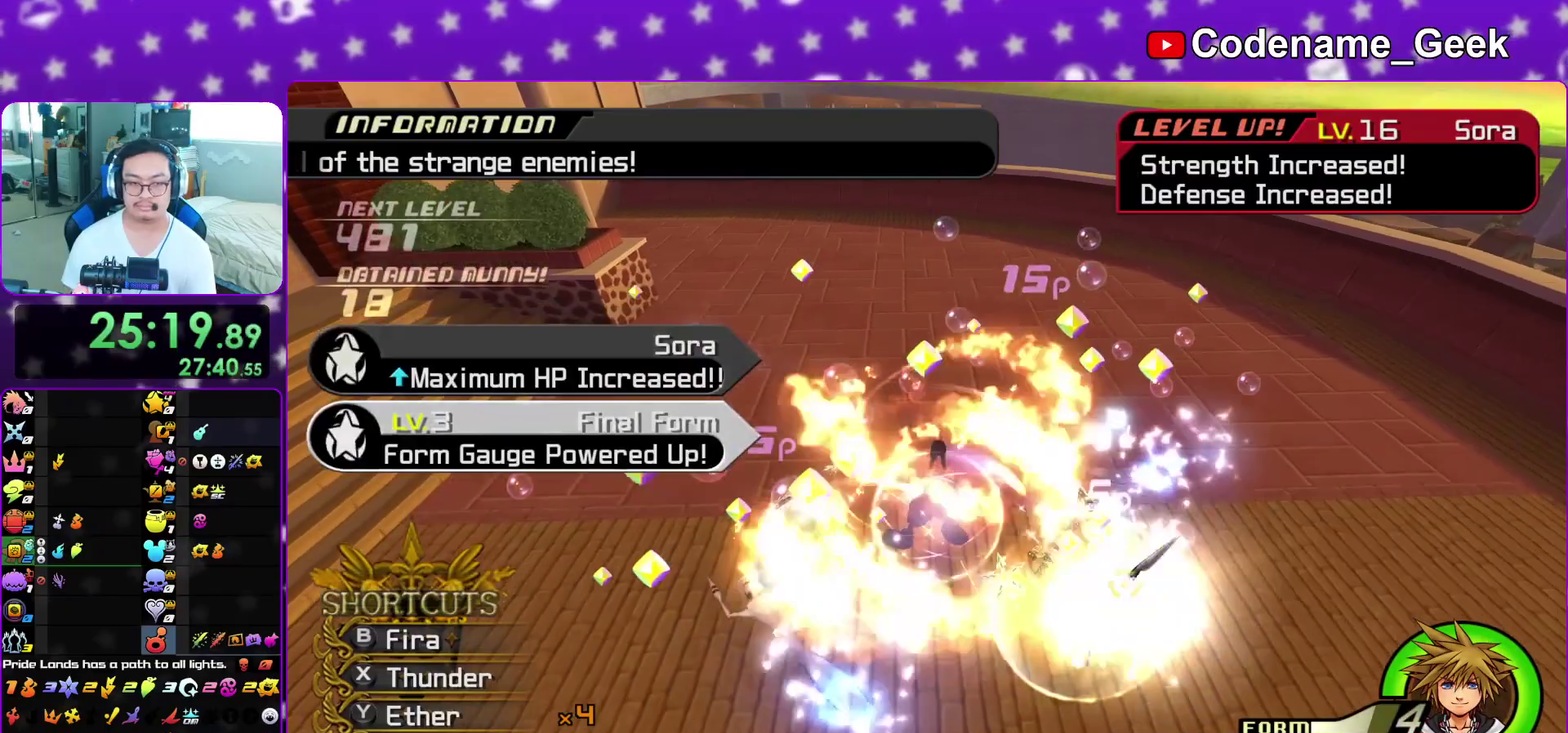
{"dt_ms": 900, "buttons": ["L1"], "left_stick": "up-right", "right_stick": "down-right", "events": [[33, "left_stick", "up"], [83, "left_stick", "up-right"], [167, "left_stick", "up"], [217, "left_stick", "up-left"], [333, "B", "down"], [417, "left_stick", "up"], [467, "B", "up"], [550, "B", "down"], [583, "left_stick", "up-left"], [667, "B", "up"], [667, "left_stick", "center"], [700, "right_stick", "down-right"], [767, "B", "down"], [783, "left_stick", "up-right"], [883, "B", "up"]]}